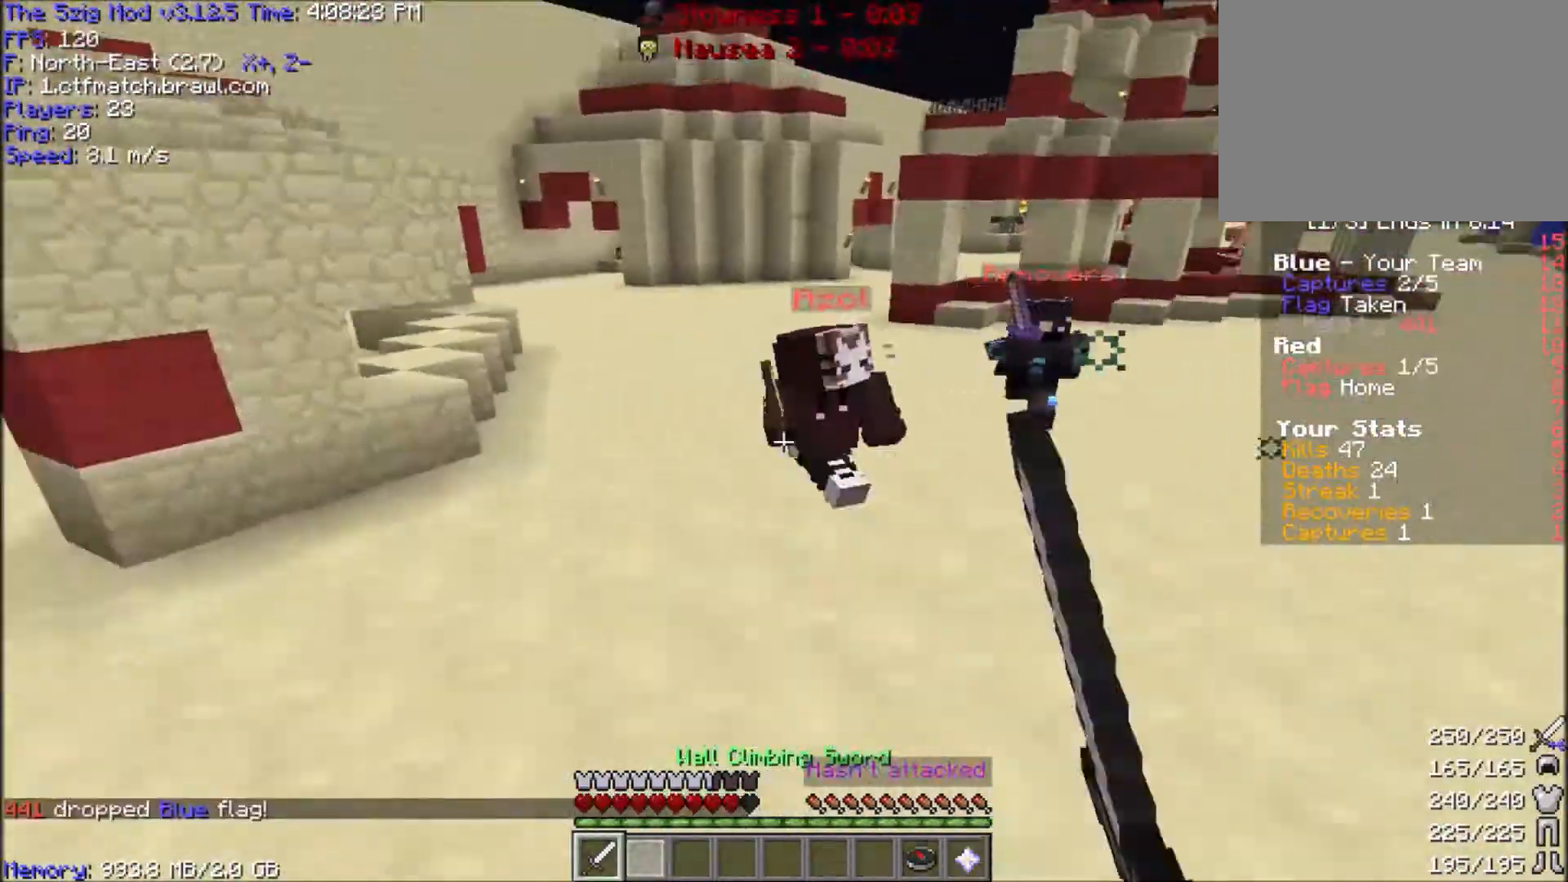
Gameplay with keyboard and mouse; each line is a JSON object with the keys and mouse buttons held at the frame after it. "events" lists presses ("down") and releases ("up") of "a", "d", "s", "space", "w", "mouse_left" and "mouse_right" between this image and that frame as [ms after this image, input, new state], when the widget could be followed in between. "mouse_left", "mouse_right" = the "left", "right" buttons of the "mouse" list. No other keys are recorded. Fast repeated clicks can show as one long hold. Mouse movement is not recorded.
{"keys": ["a", "w"], "mouse": [], "events": [[300, "mouse_left", "down"], [467, "mouse_left", "up"]]}
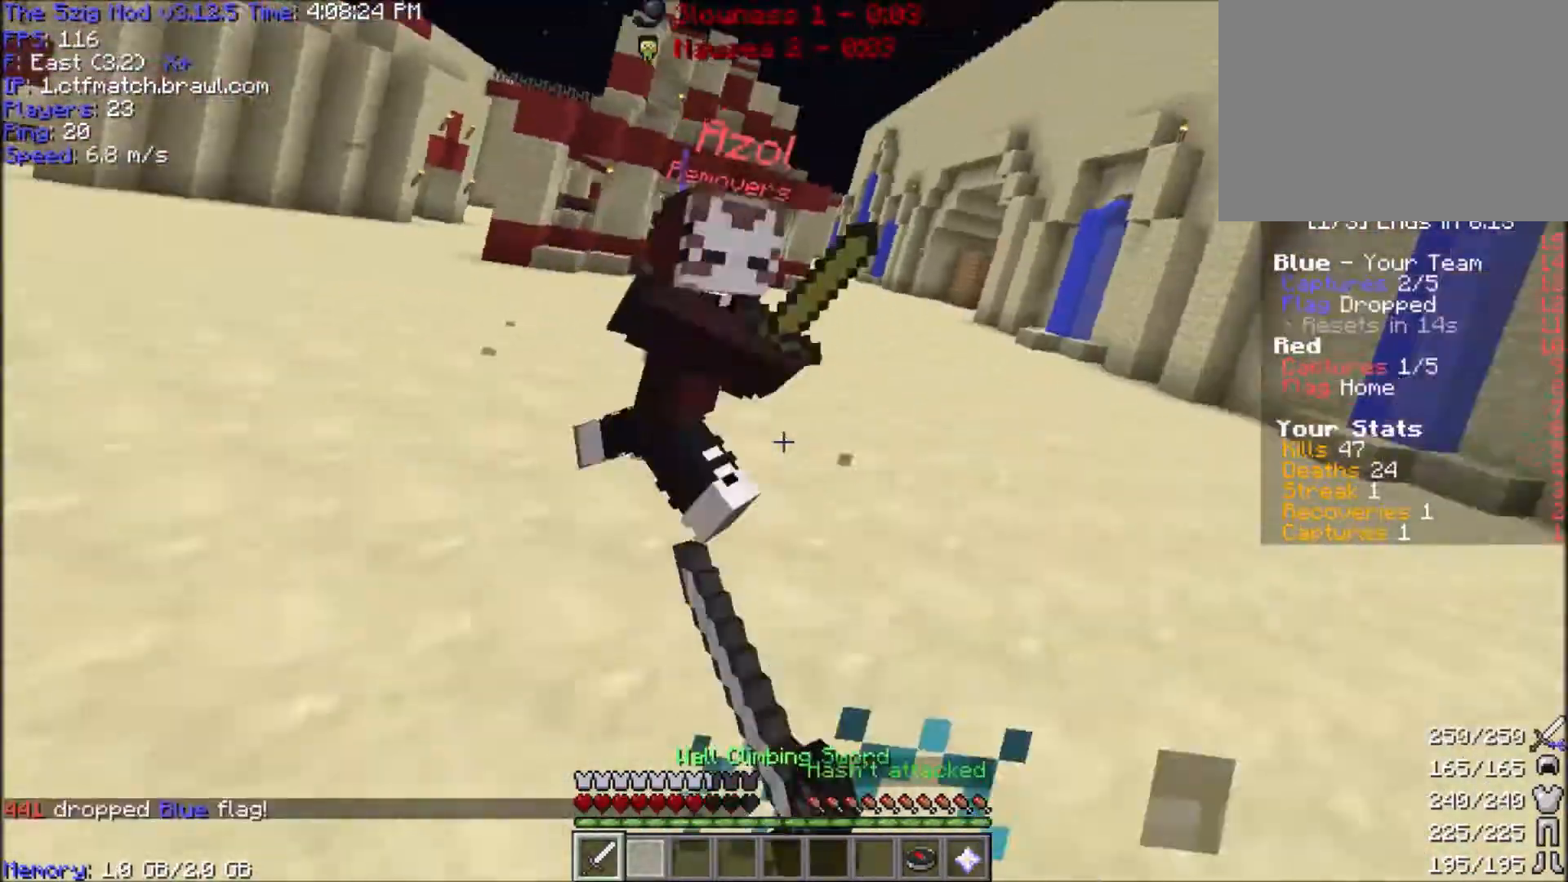
{"keys": ["a", "w"], "mouse": [], "events": [[34, "mouse_left", "down"], [167, "mouse_left", "up"], [201, "mouse_left", "down"], [501, "mouse_left", "up"]]}
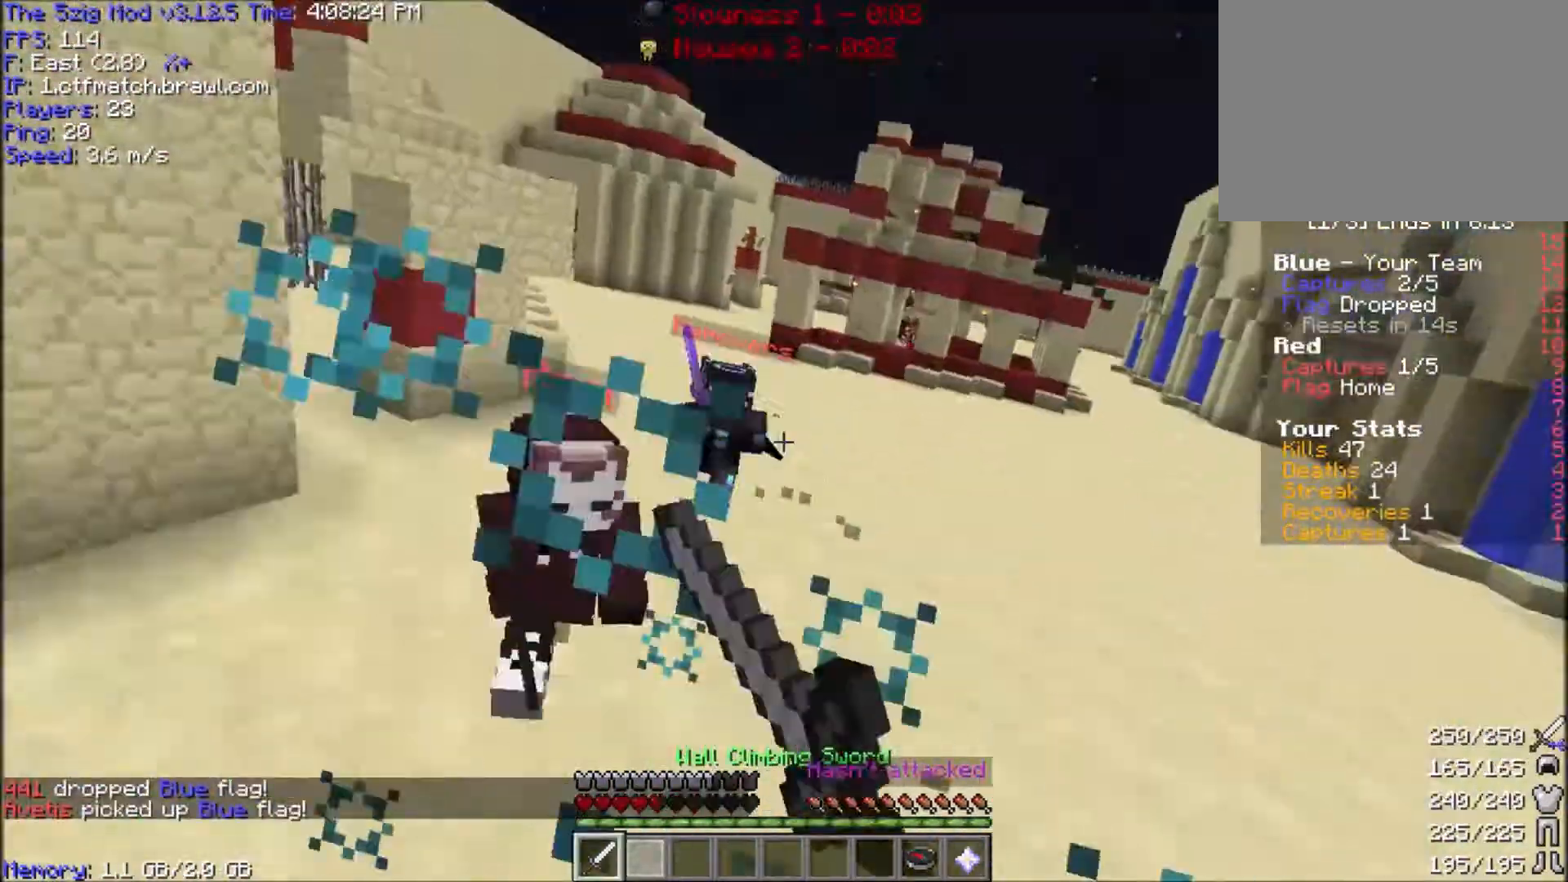
{"keys": ["a", "w"], "mouse": ["left"], "events": [[67, "mouse_left", "down"], [200, "mouse_left", "up"], [267, "mouse_left", "down"]]}
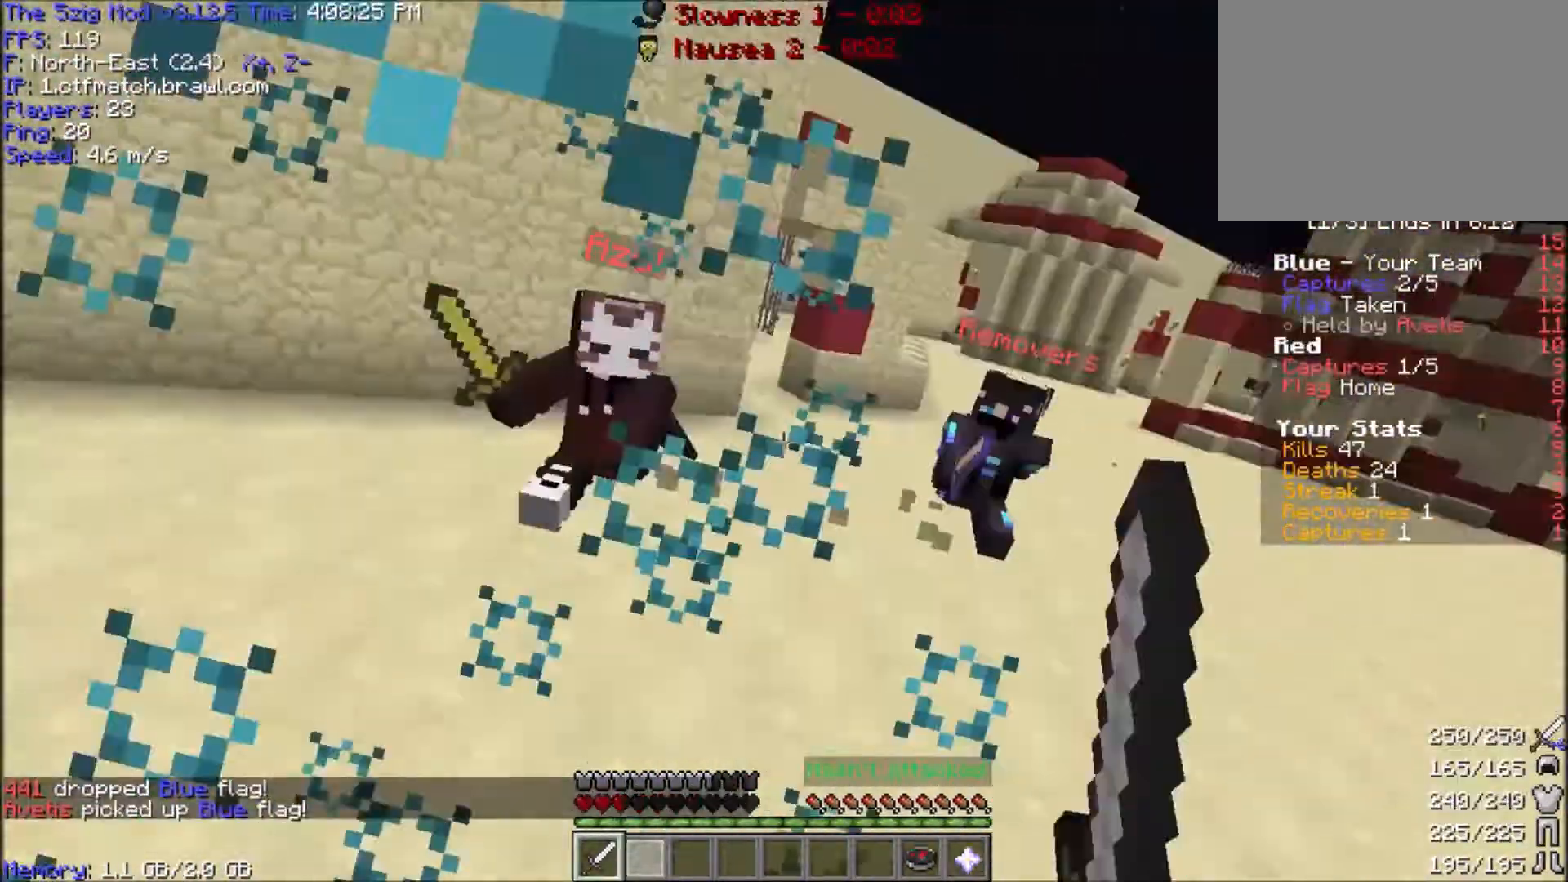
{"keys": ["w"], "mouse": [], "events": [[100, "mouse_left", "up"], [134, "mouse_left", "down"], [334, "mouse_left", "up"], [434, "a", "up"]]}
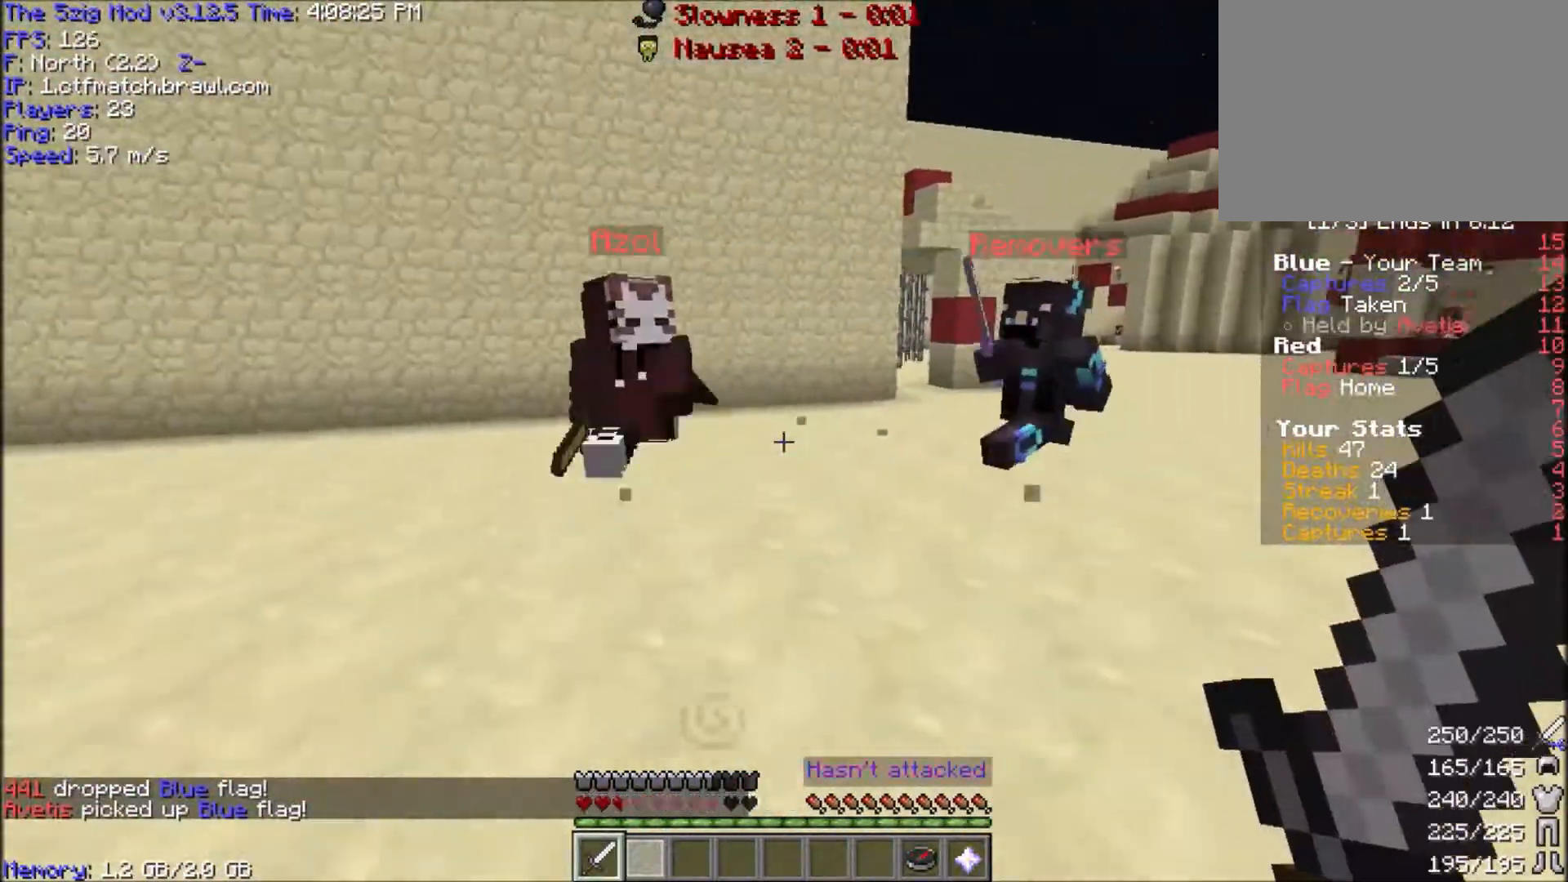
{"keys": ["a", "w"], "mouse": ["left"], "events": [[67, "a", "down"], [67, "mouse_left", "down"], [167, "mouse_left", "up"], [233, "mouse_left", "down"]]}
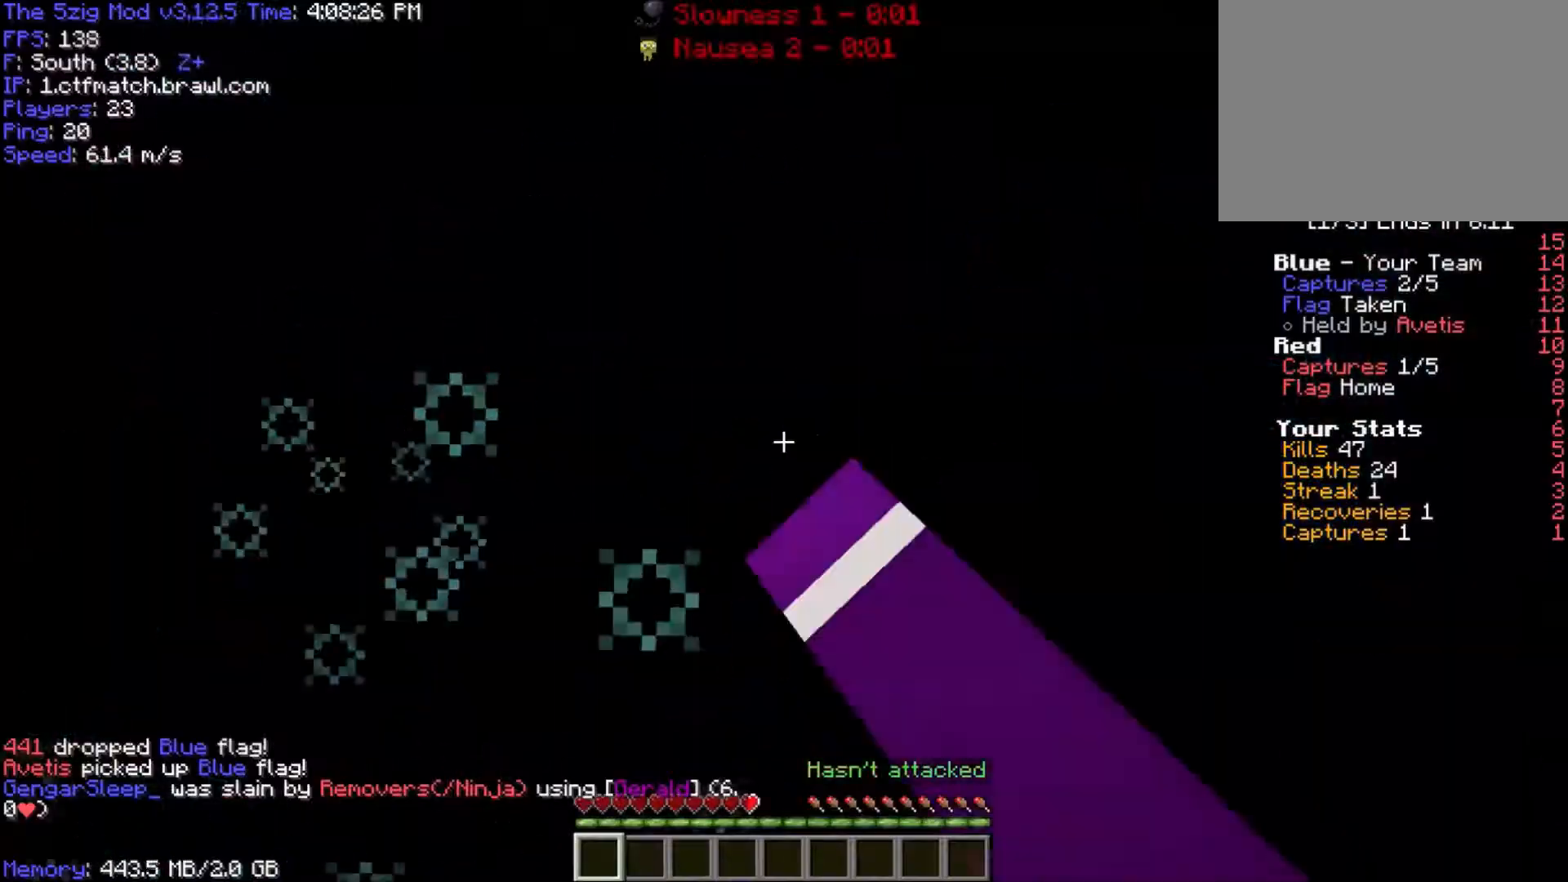
{"keys": ["w"], "mouse": [], "events": [[100, "a", "up"], [100, "mouse_left", "up"]]}
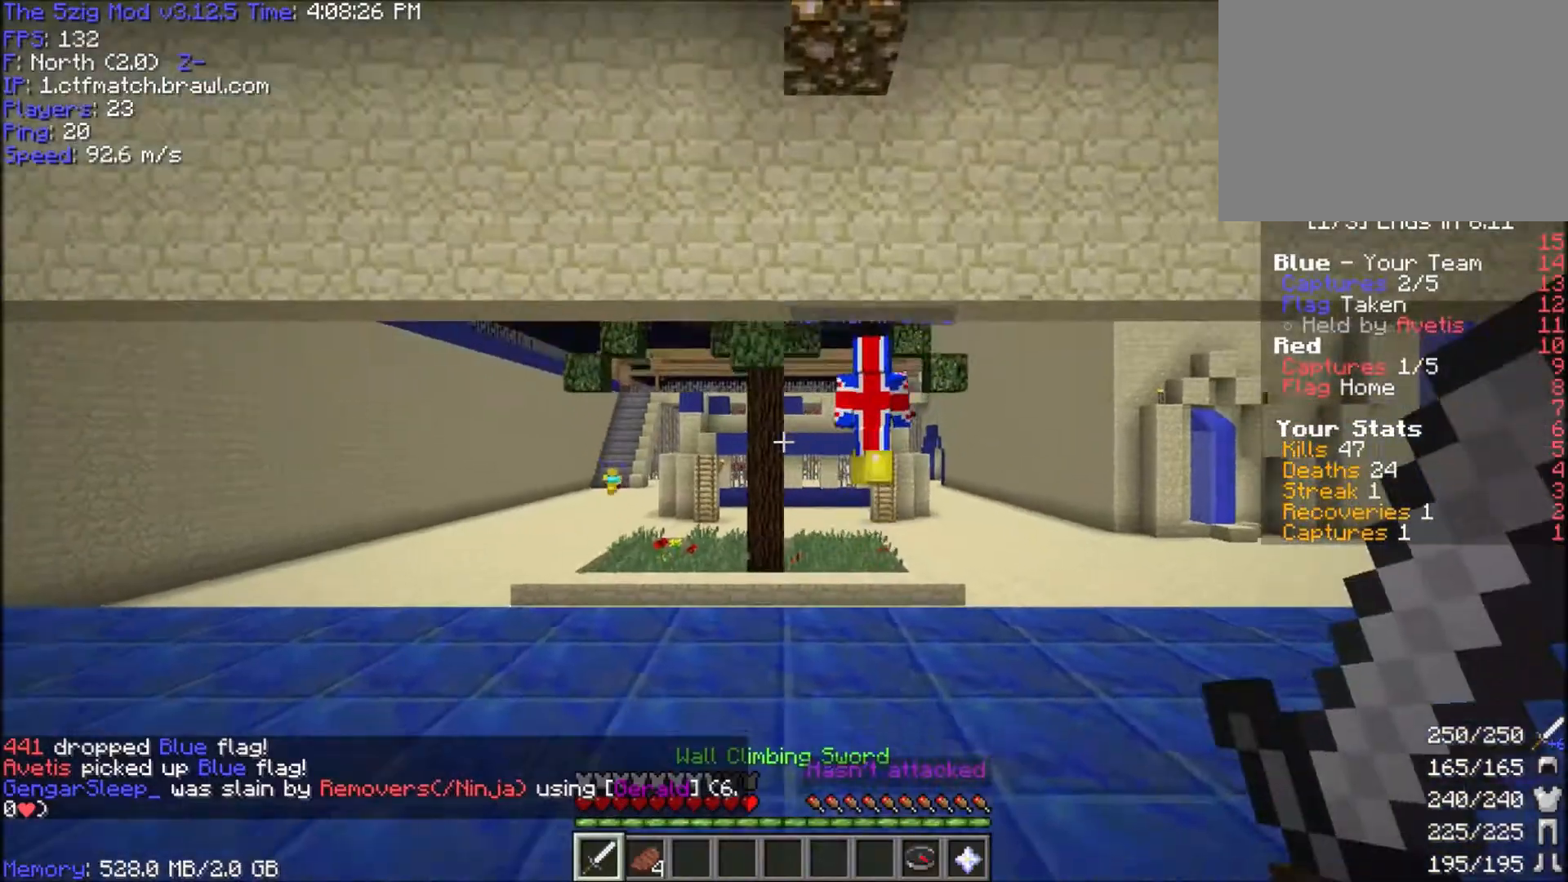
{"keys": ["space", "w"], "mouse": [], "events": [[467, "space", "down"]]}
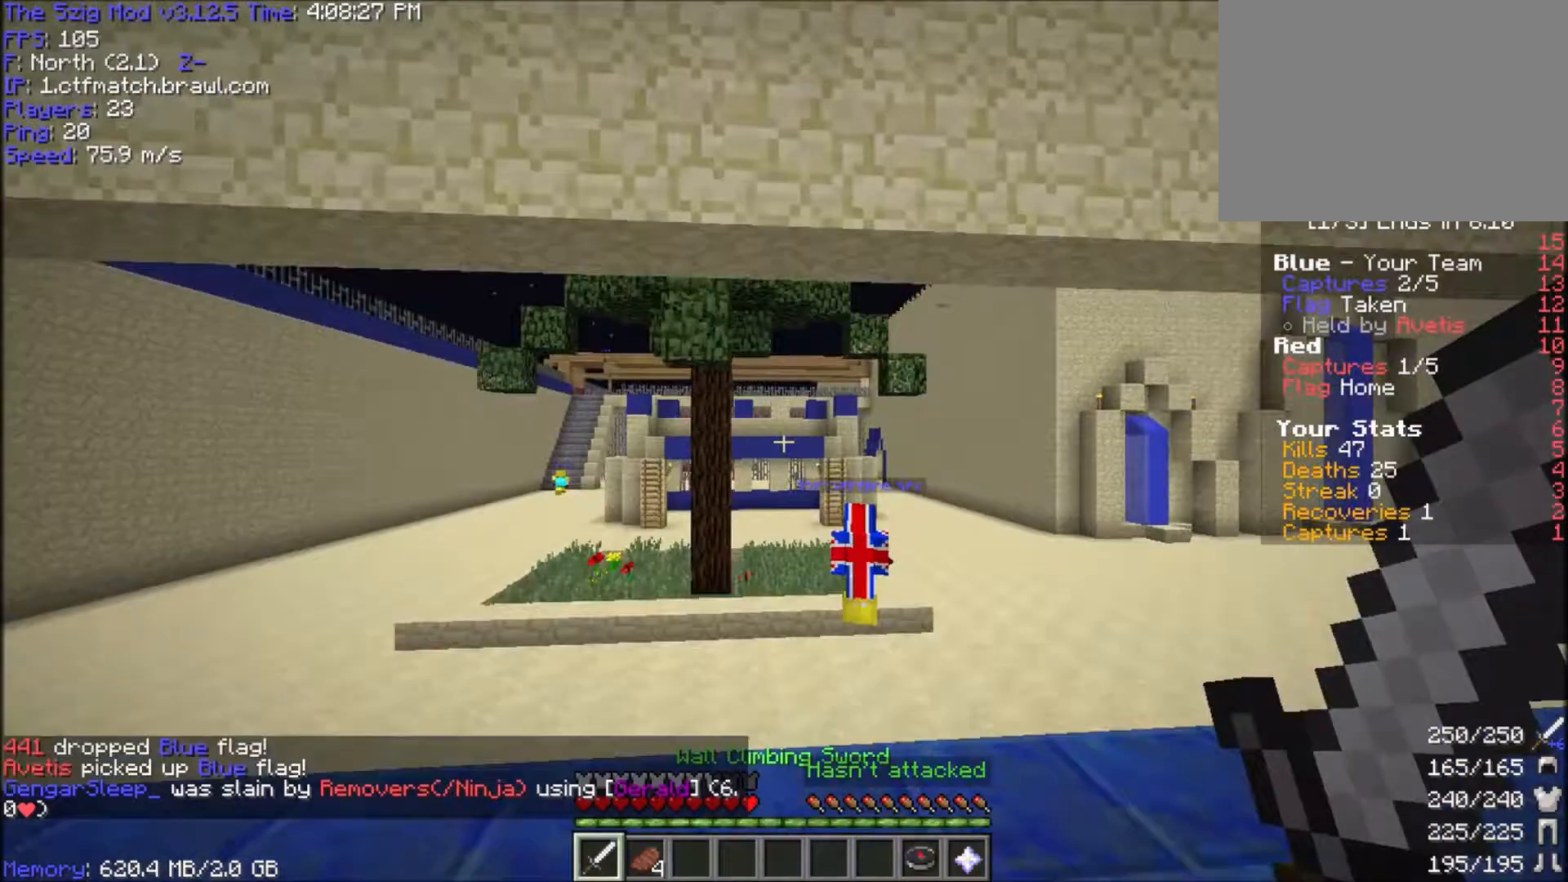
{"keys": ["space", "w"], "mouse": [], "events": []}
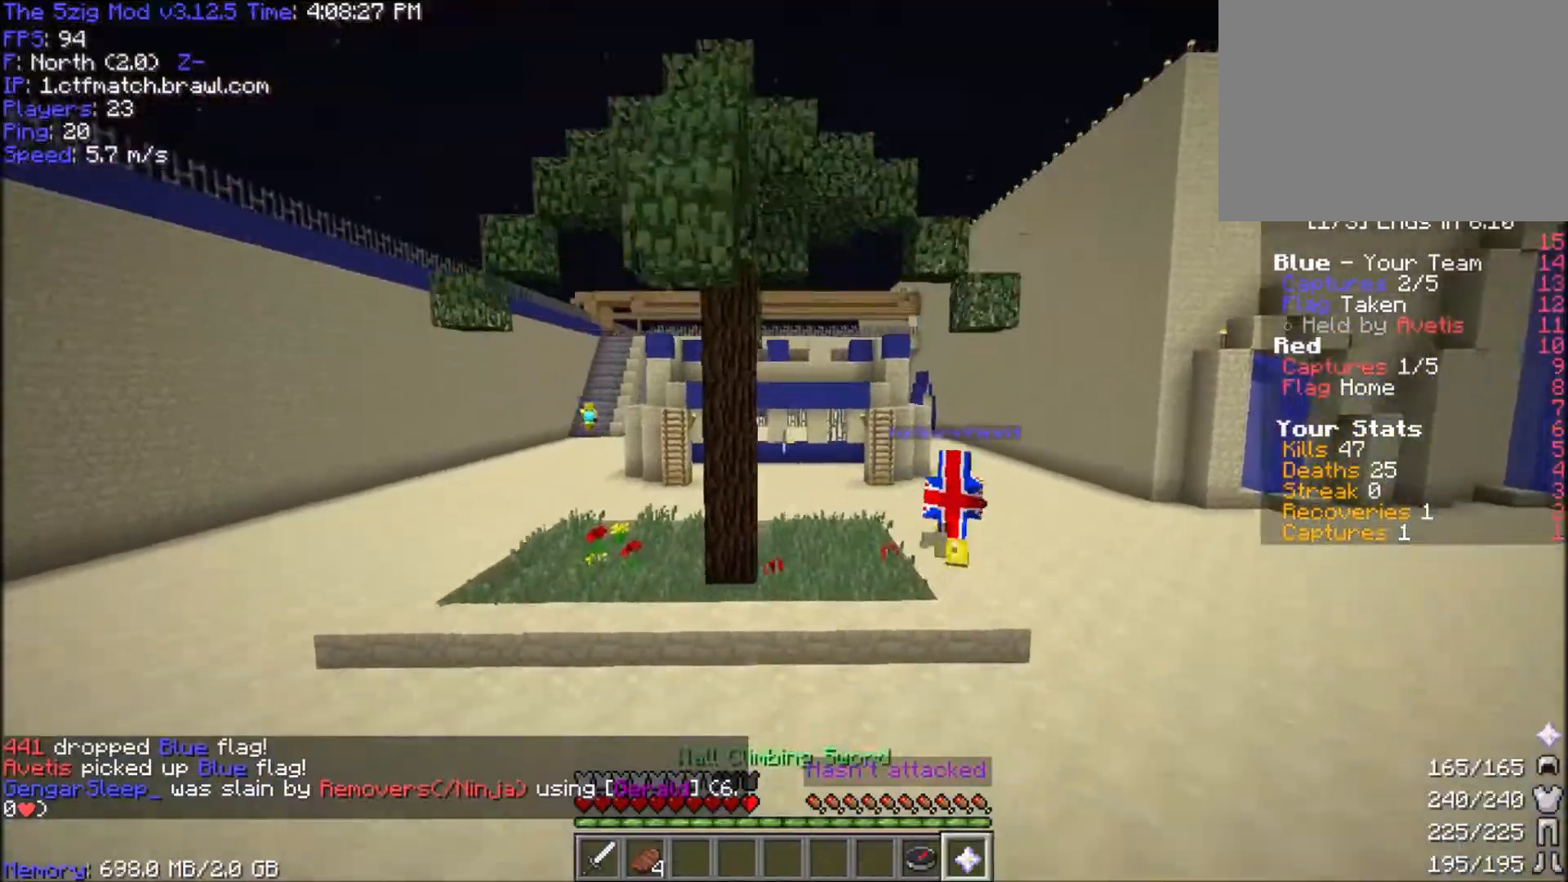
{"keys": ["space", "w"], "mouse": [], "events": []}
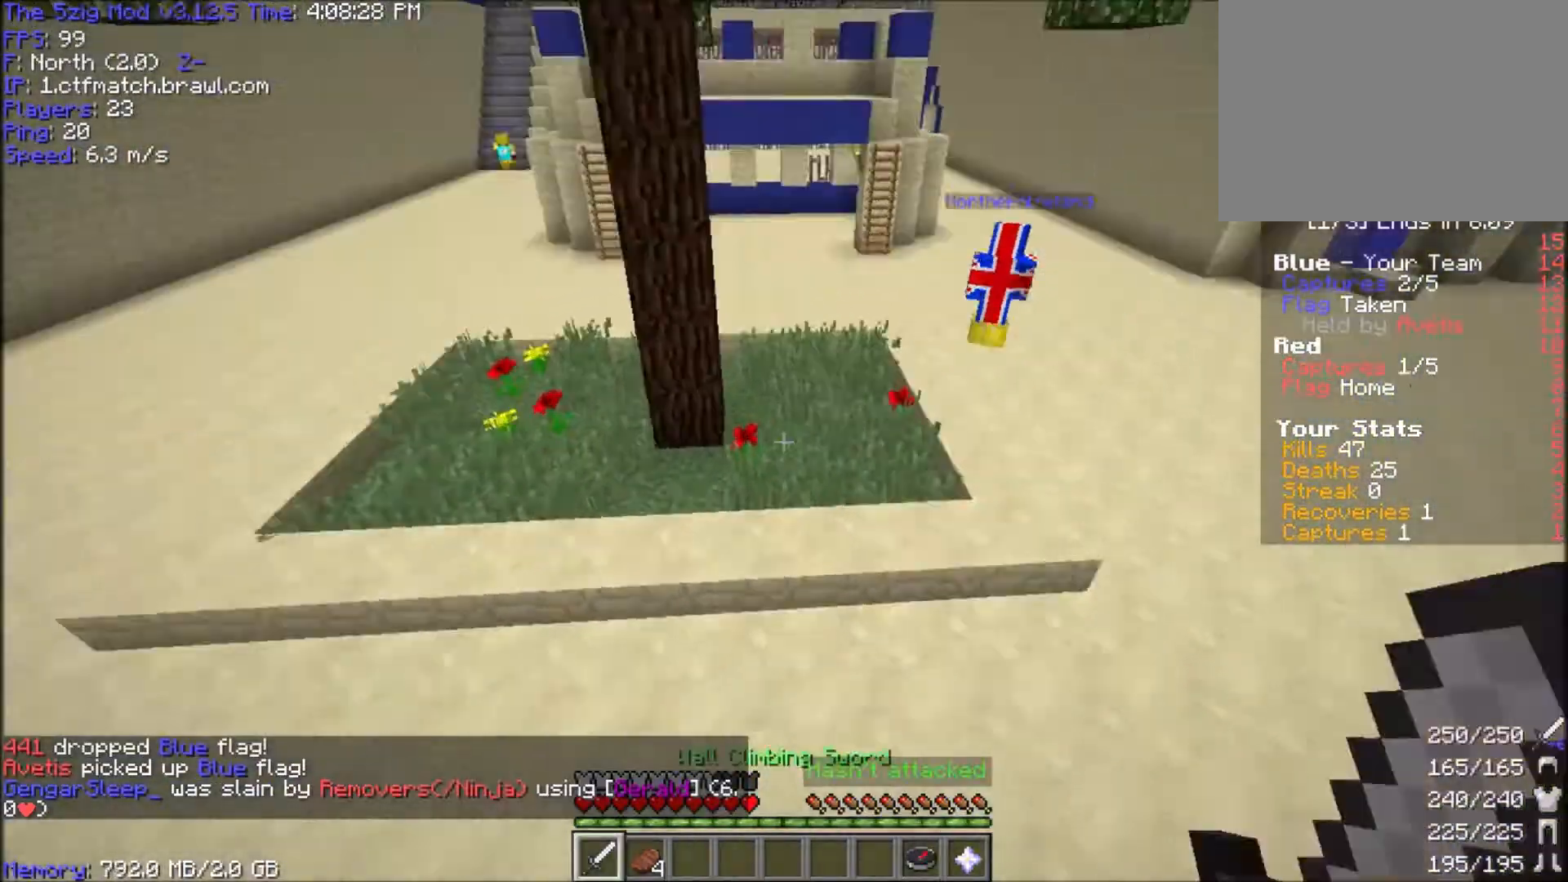
{"keys": ["space", "w"], "mouse": ["left"], "events": [[401, "mouse_left", "down"]]}
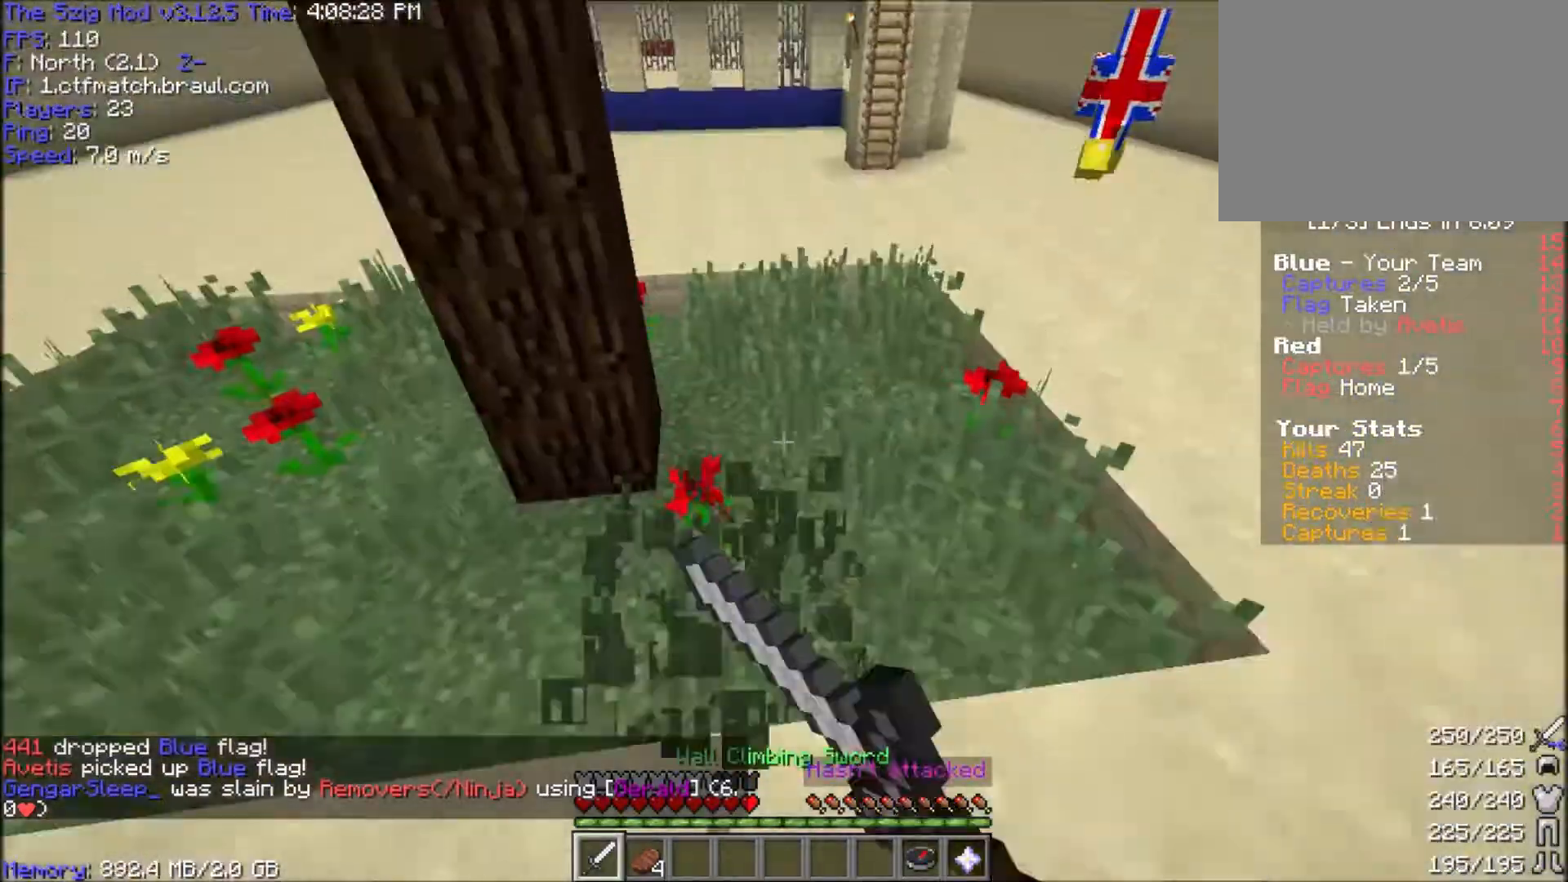
{"keys": ["w"], "mouse": ["left"], "events": [[267, "space", "up"]]}
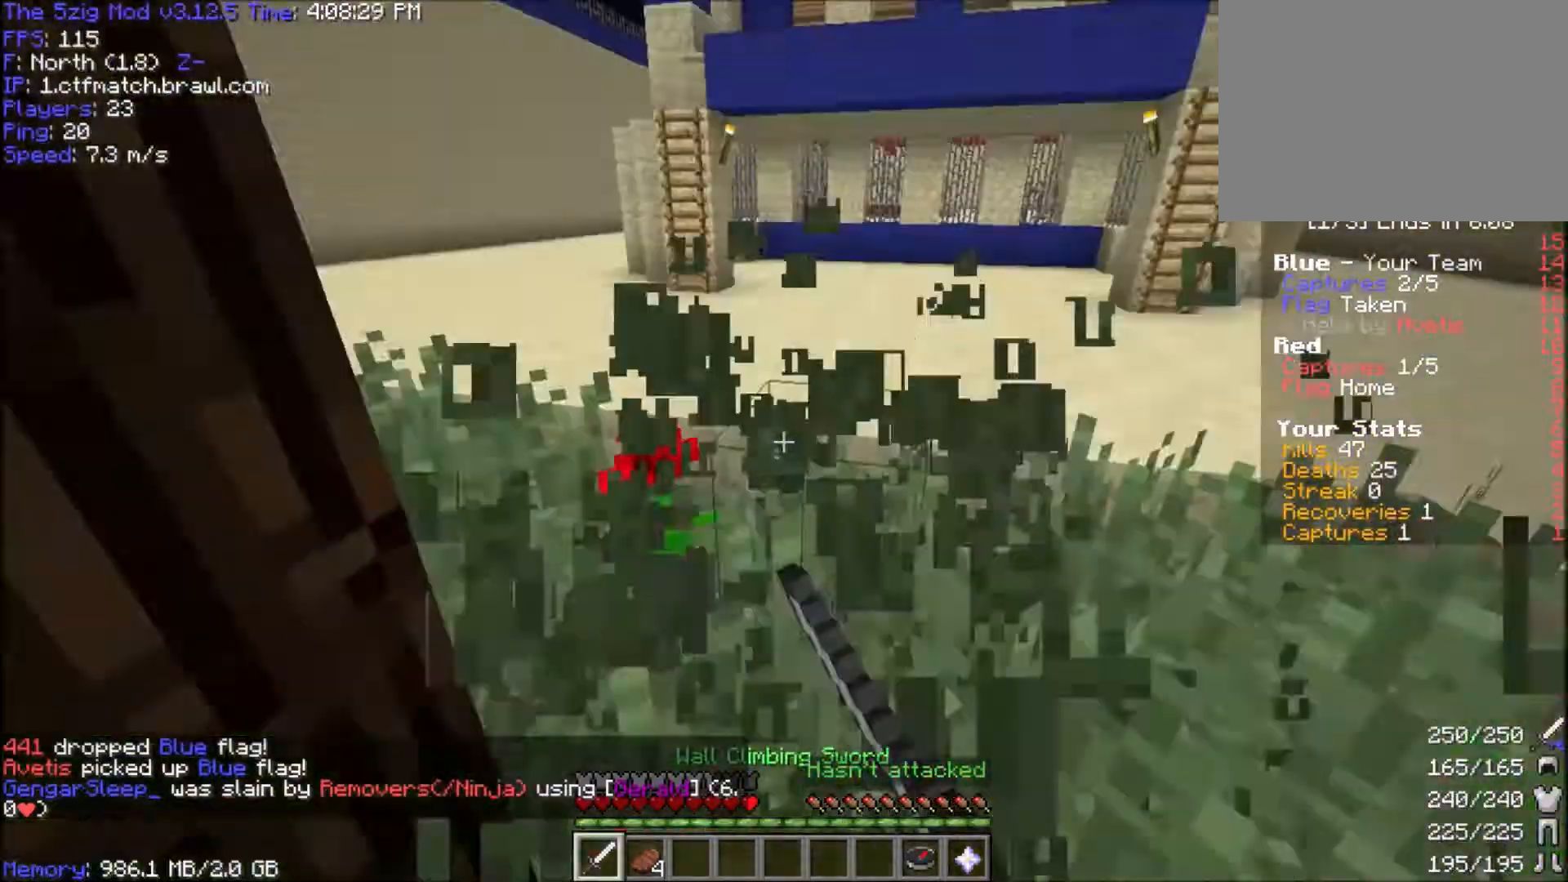
{"keys": ["space", "w"], "mouse": ["left"], "events": [[34, "space", "down"]]}
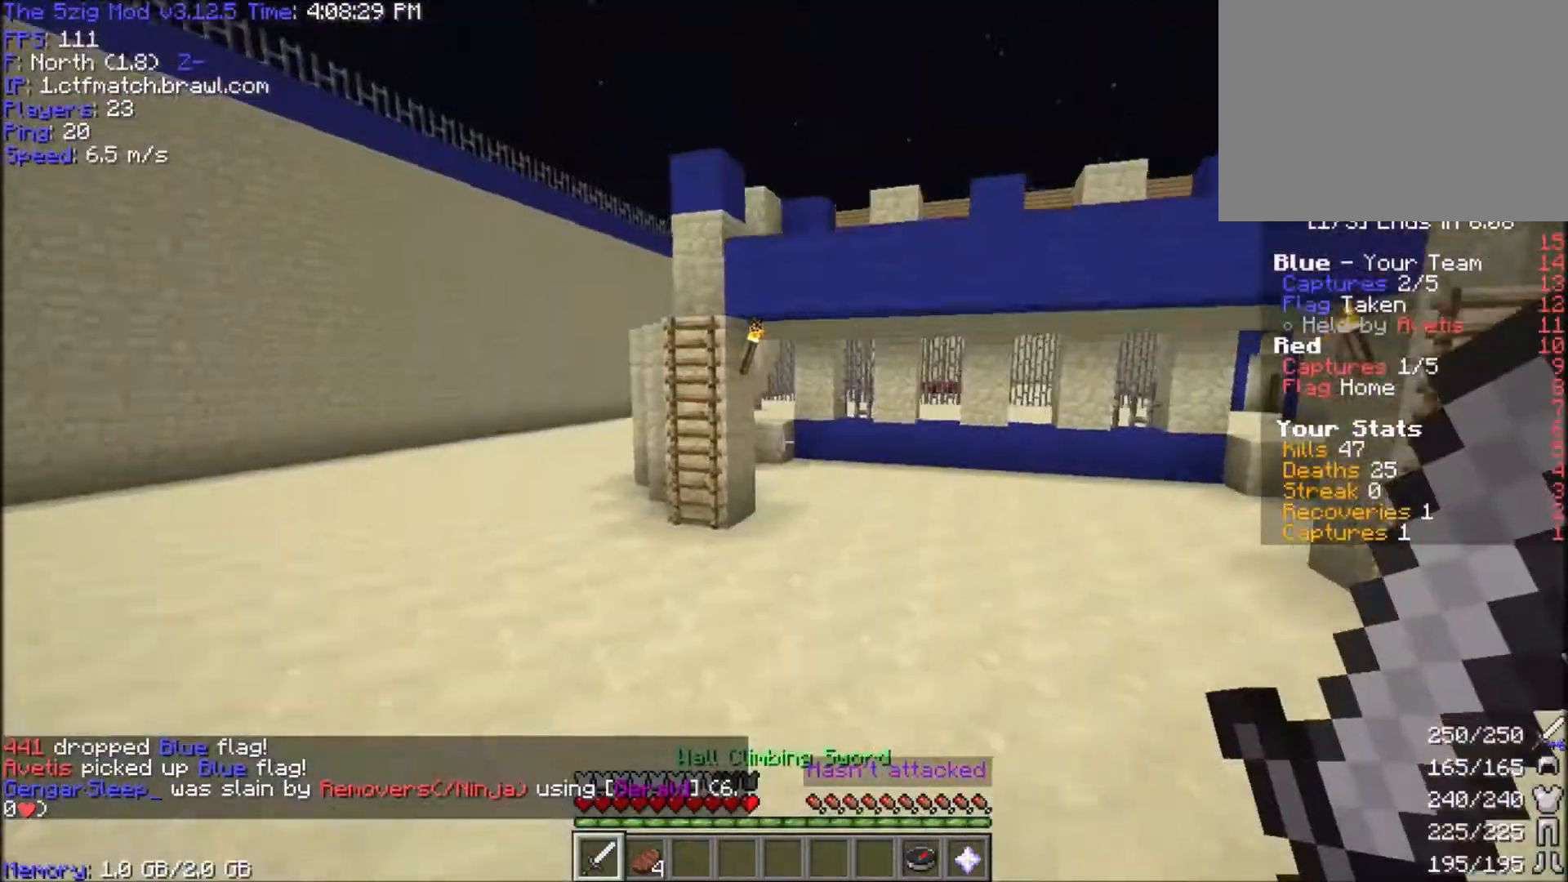
{"keys": ["space", "w"], "mouse": ["left"], "events": []}
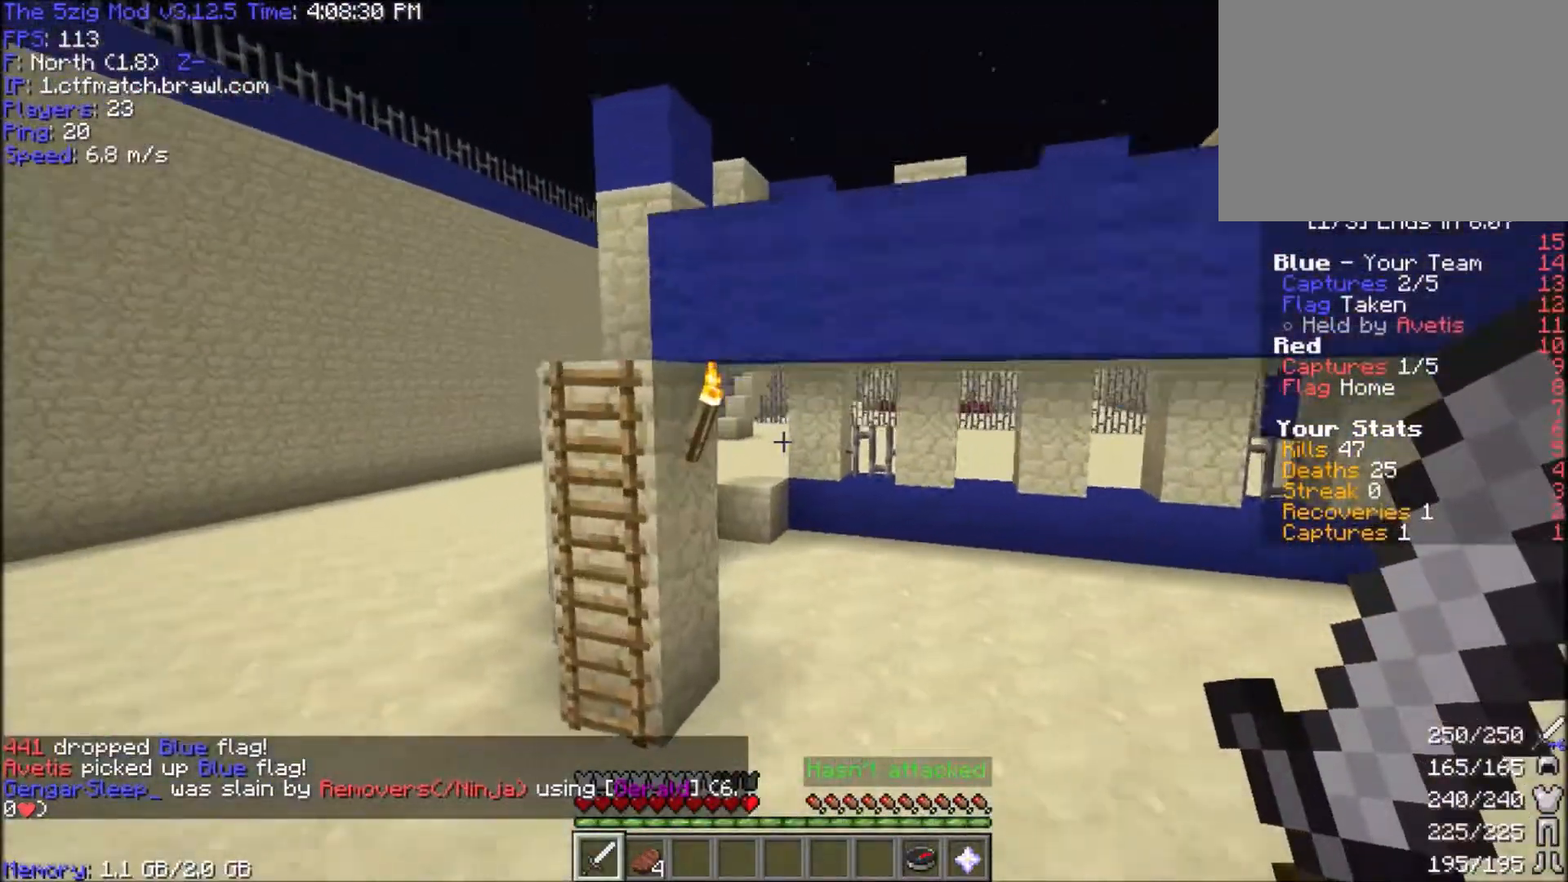
{"keys": ["space", "w"], "mouse": ["left"], "events": []}
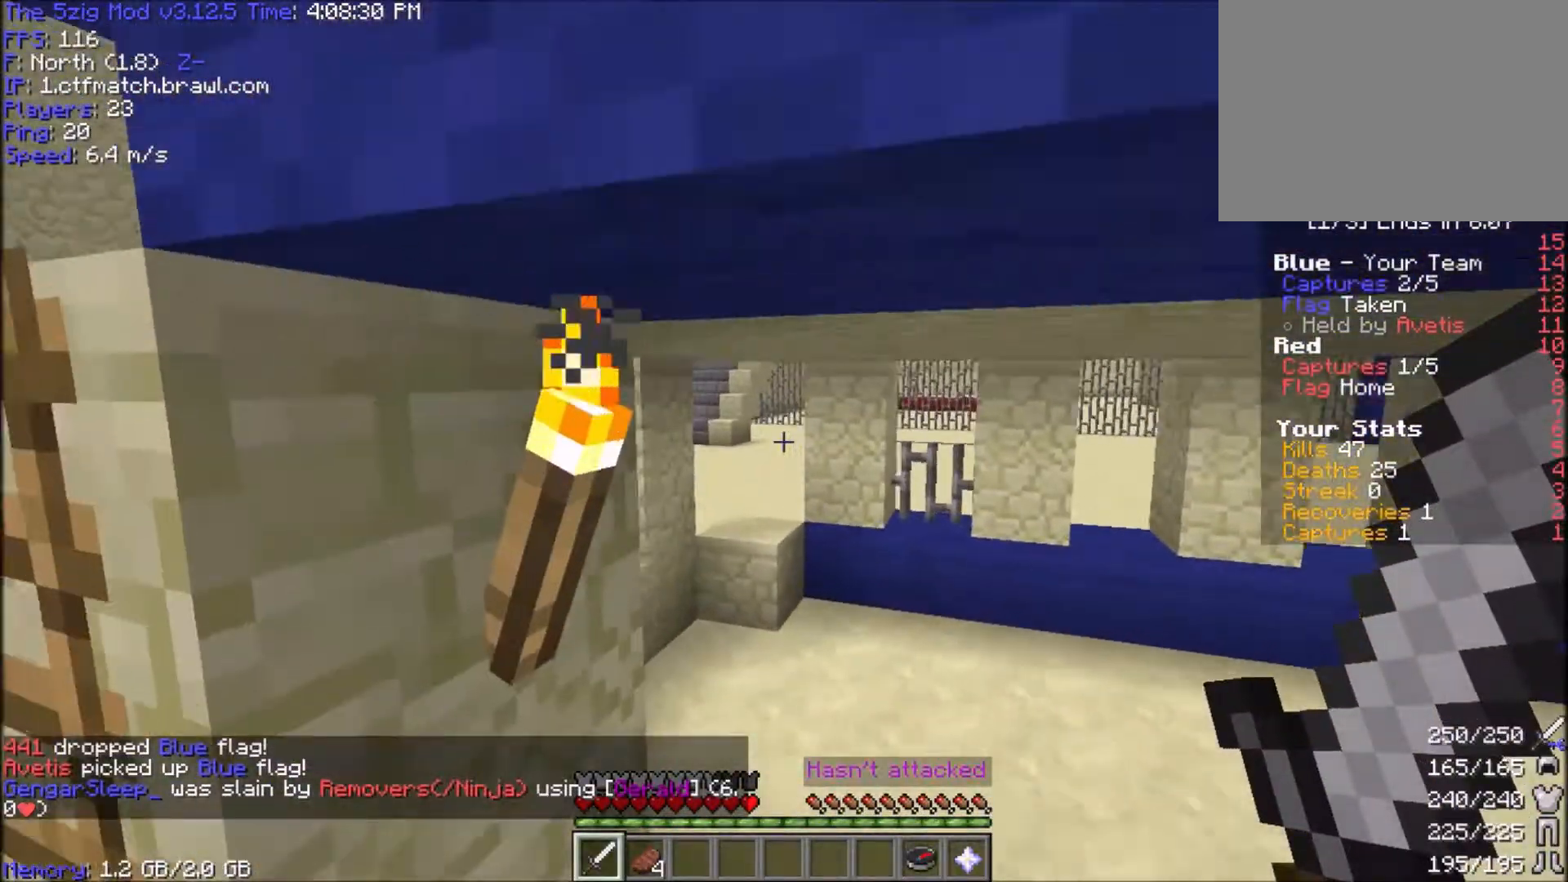
{"keys": ["w"], "mouse": ["left"], "events": [[100, "space", "up"]]}
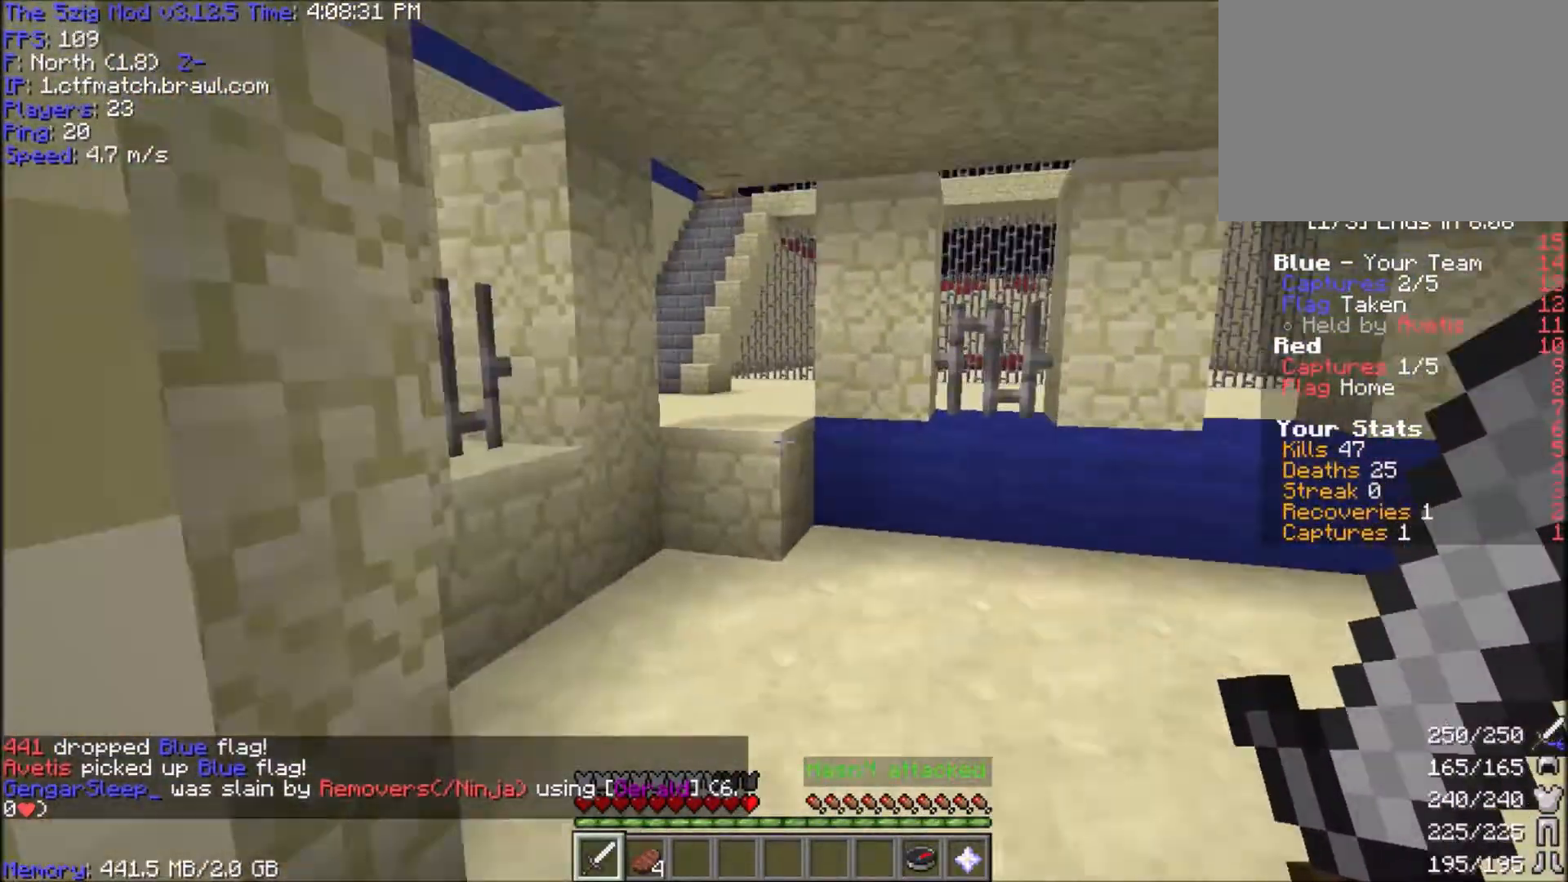
{"keys": ["w"], "mouse": ["left"], "events": []}
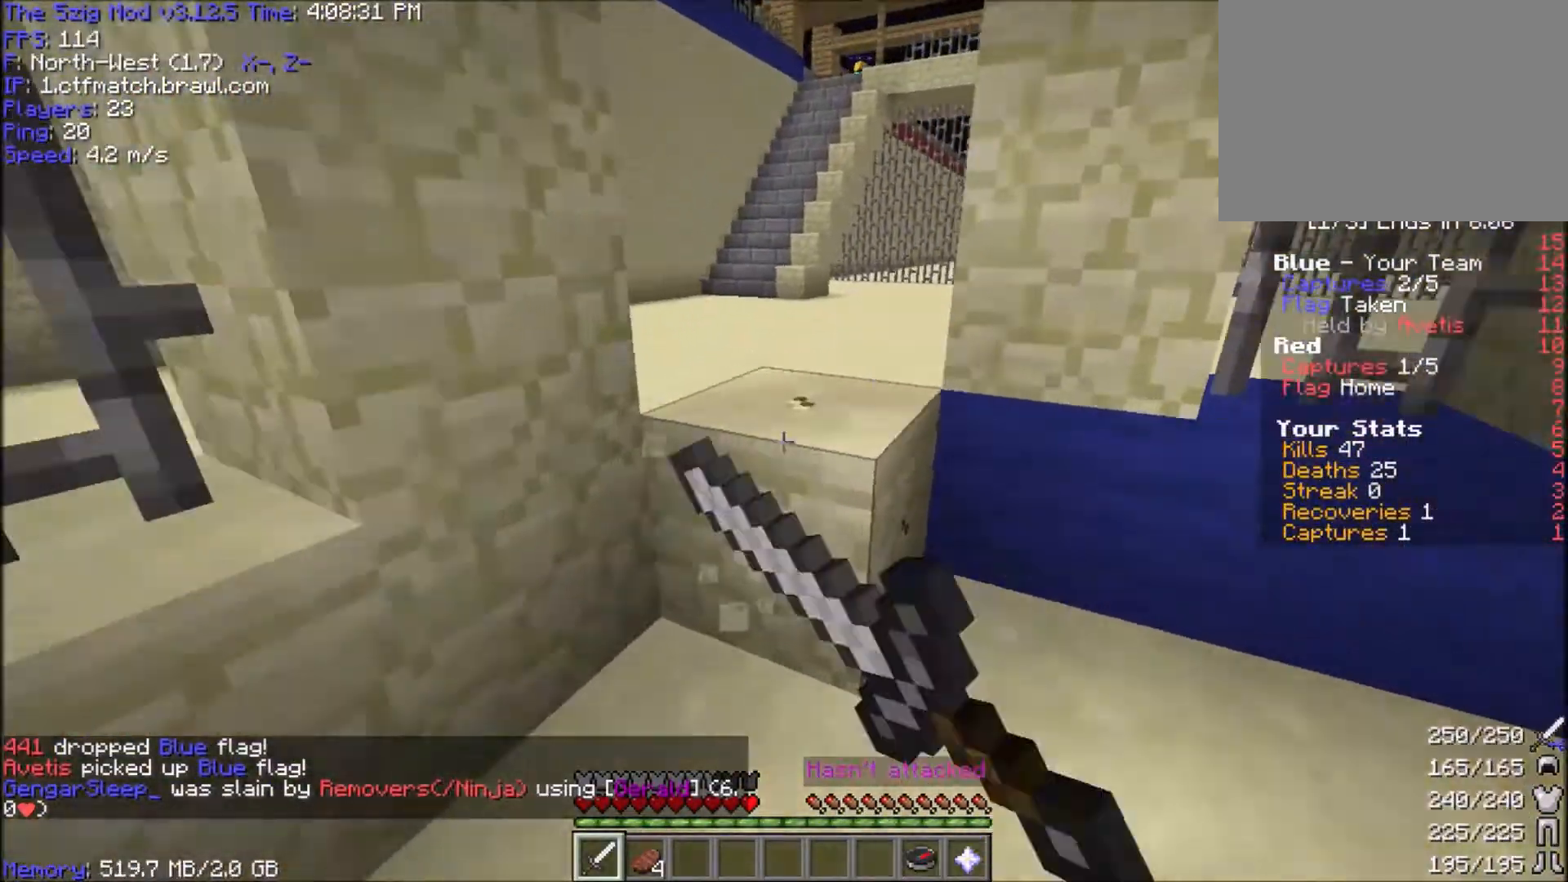
{"keys": ["w"], "mouse": ["left"], "events": [[33, "space", "down"], [167, "space", "up"], [434, "space", "down"], [500, "space", "up"]]}
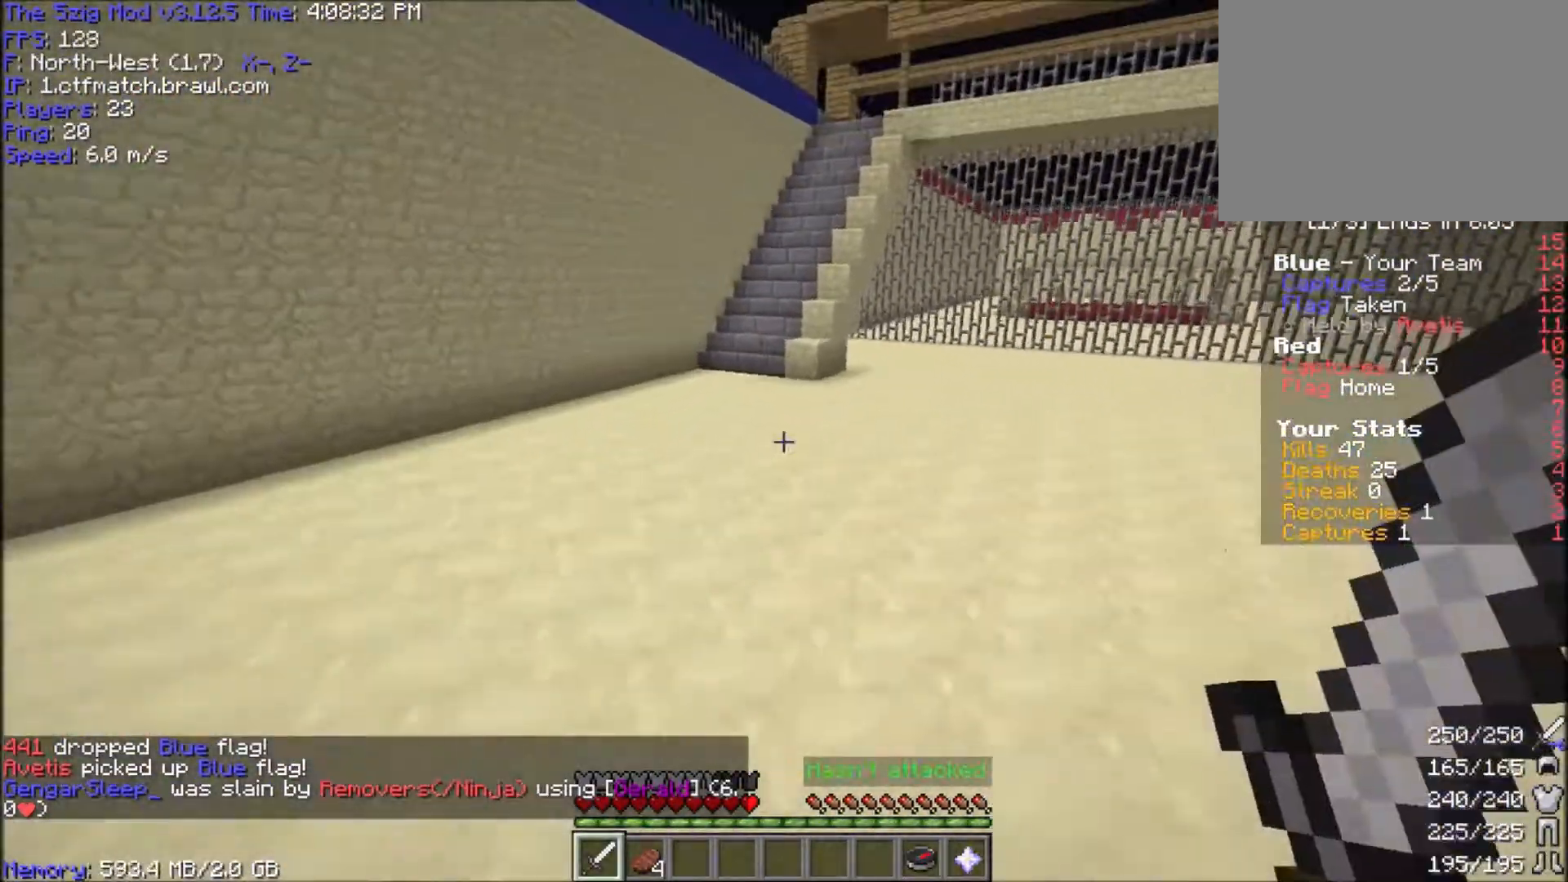
{"keys": ["space", "w"], "mouse": [], "events": [[100, "space", "down"], [134, "mouse_left", "up"]]}
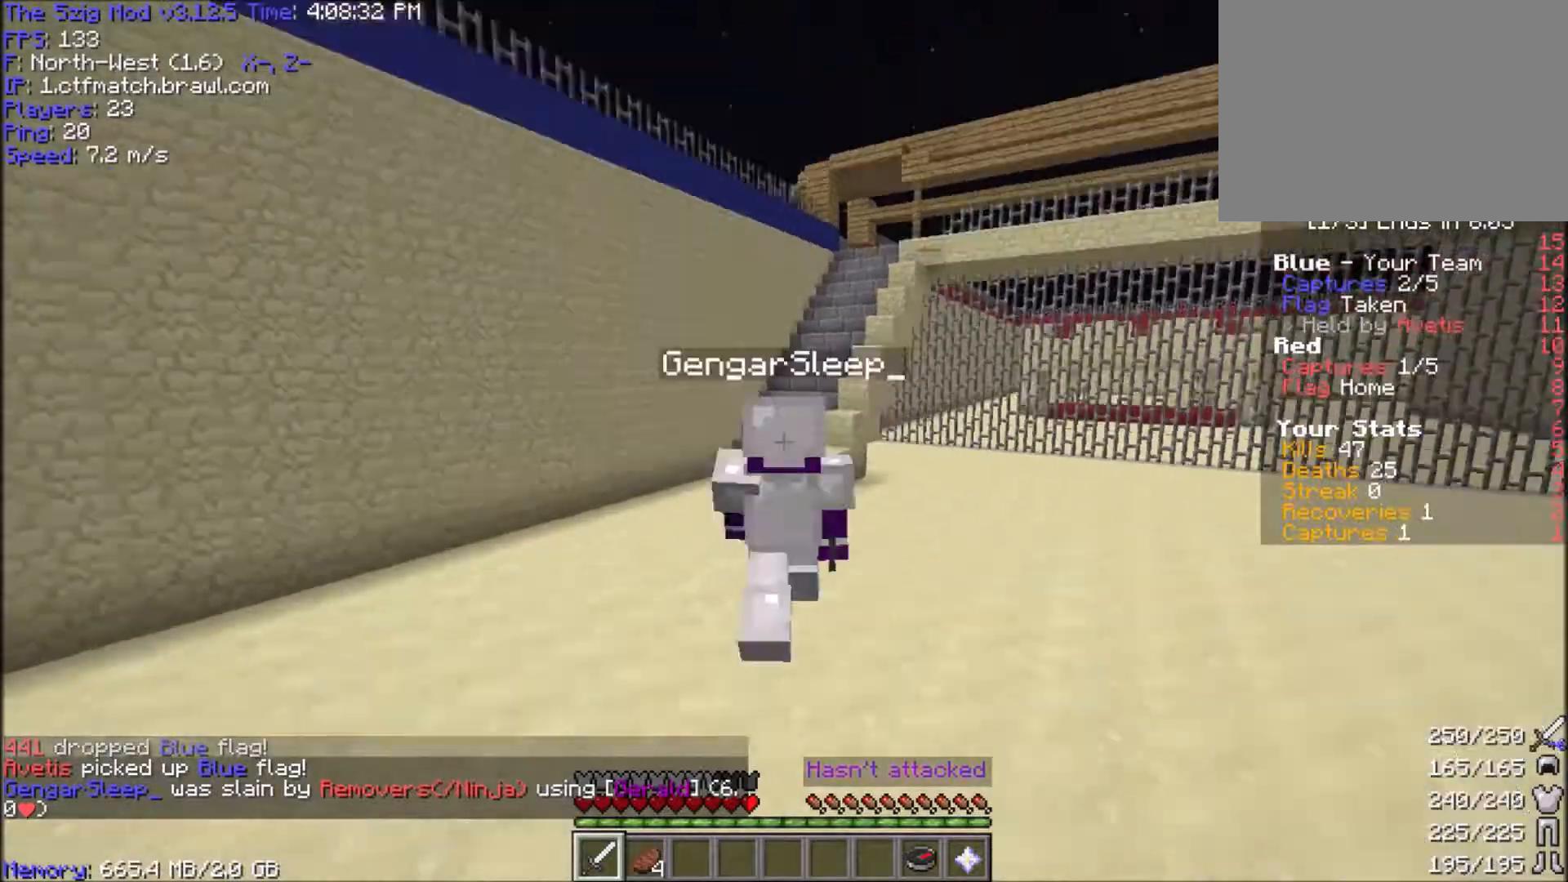
{"keys": ["space", "w"], "mouse": [], "events": []}
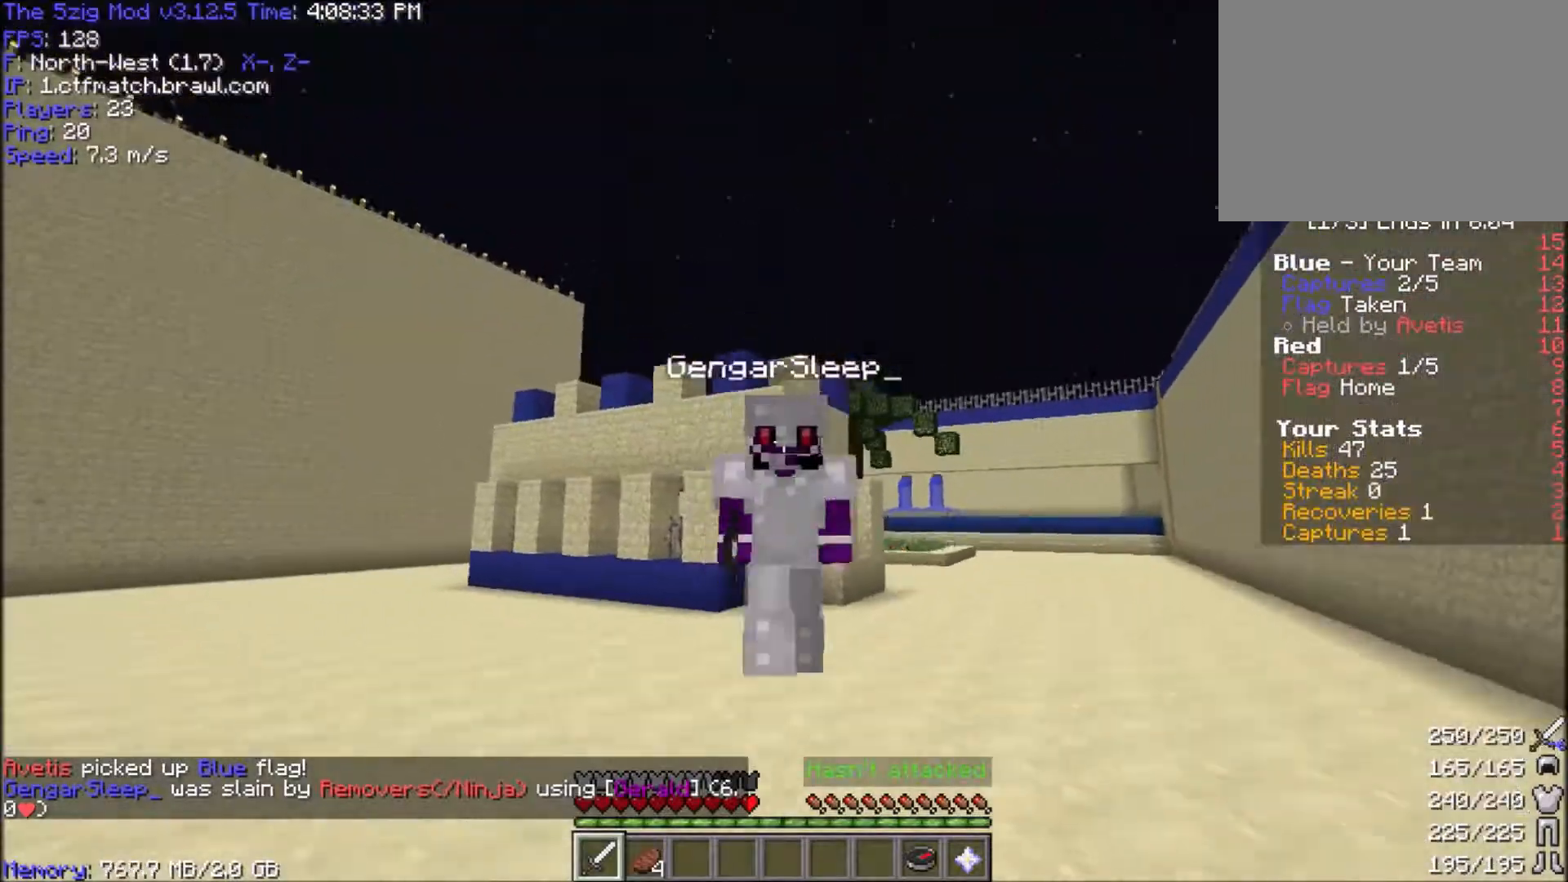
{"keys": ["a", "space", "w"], "mouse": [], "events": [[501, "a", "down"]]}
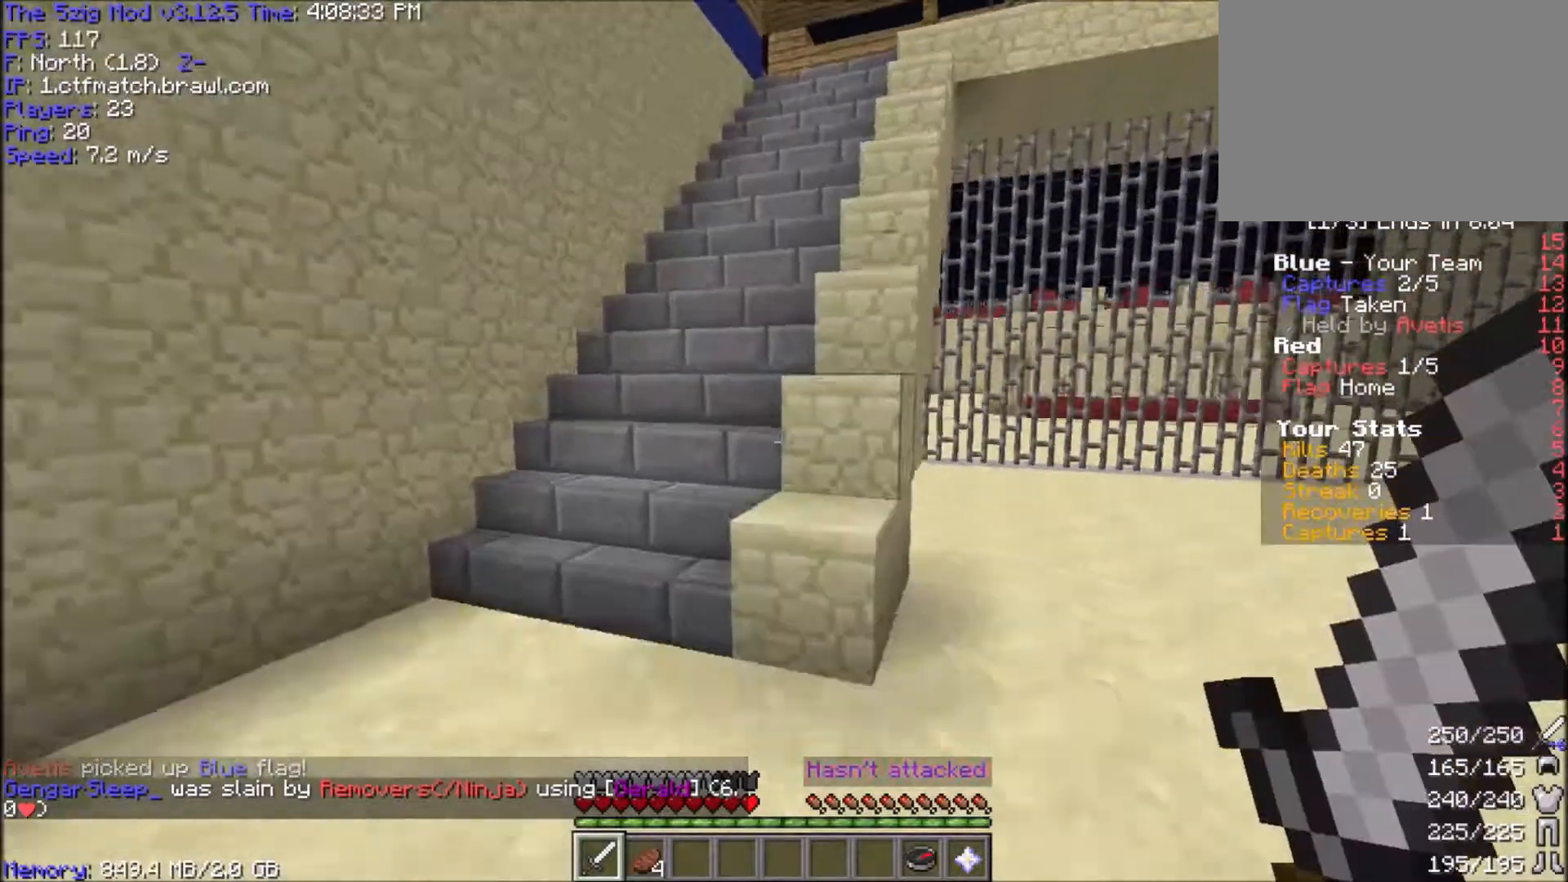
{"keys": ["a", "w"], "mouse": [], "events": [[300, "space", "up"]]}
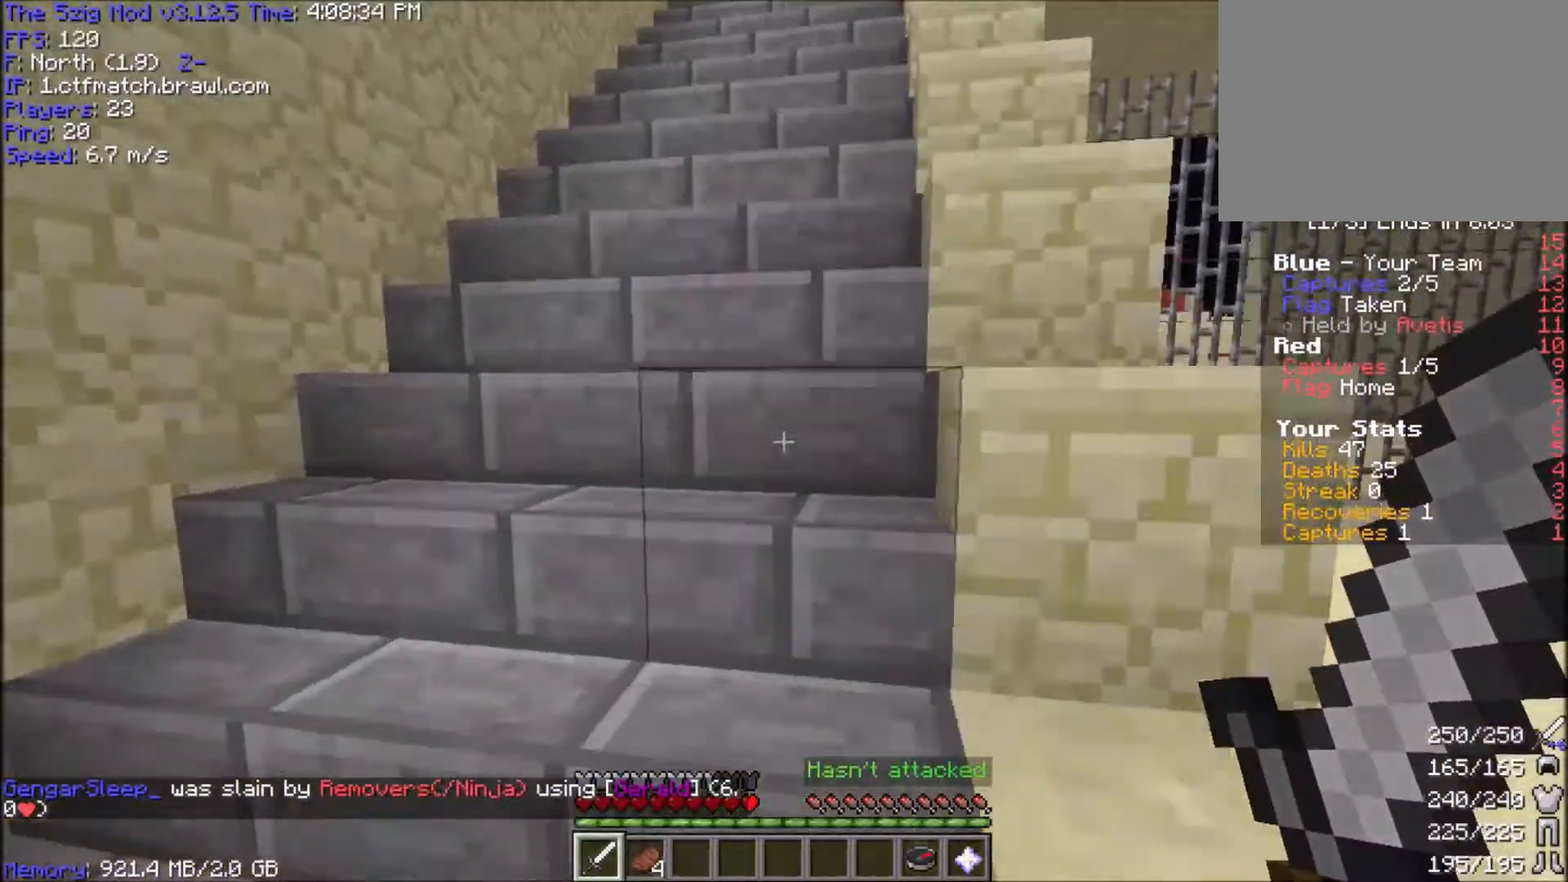
{"keys": ["space", "w"], "mouse": [], "events": [[100, "a", "up"], [434, "space", "down"]]}
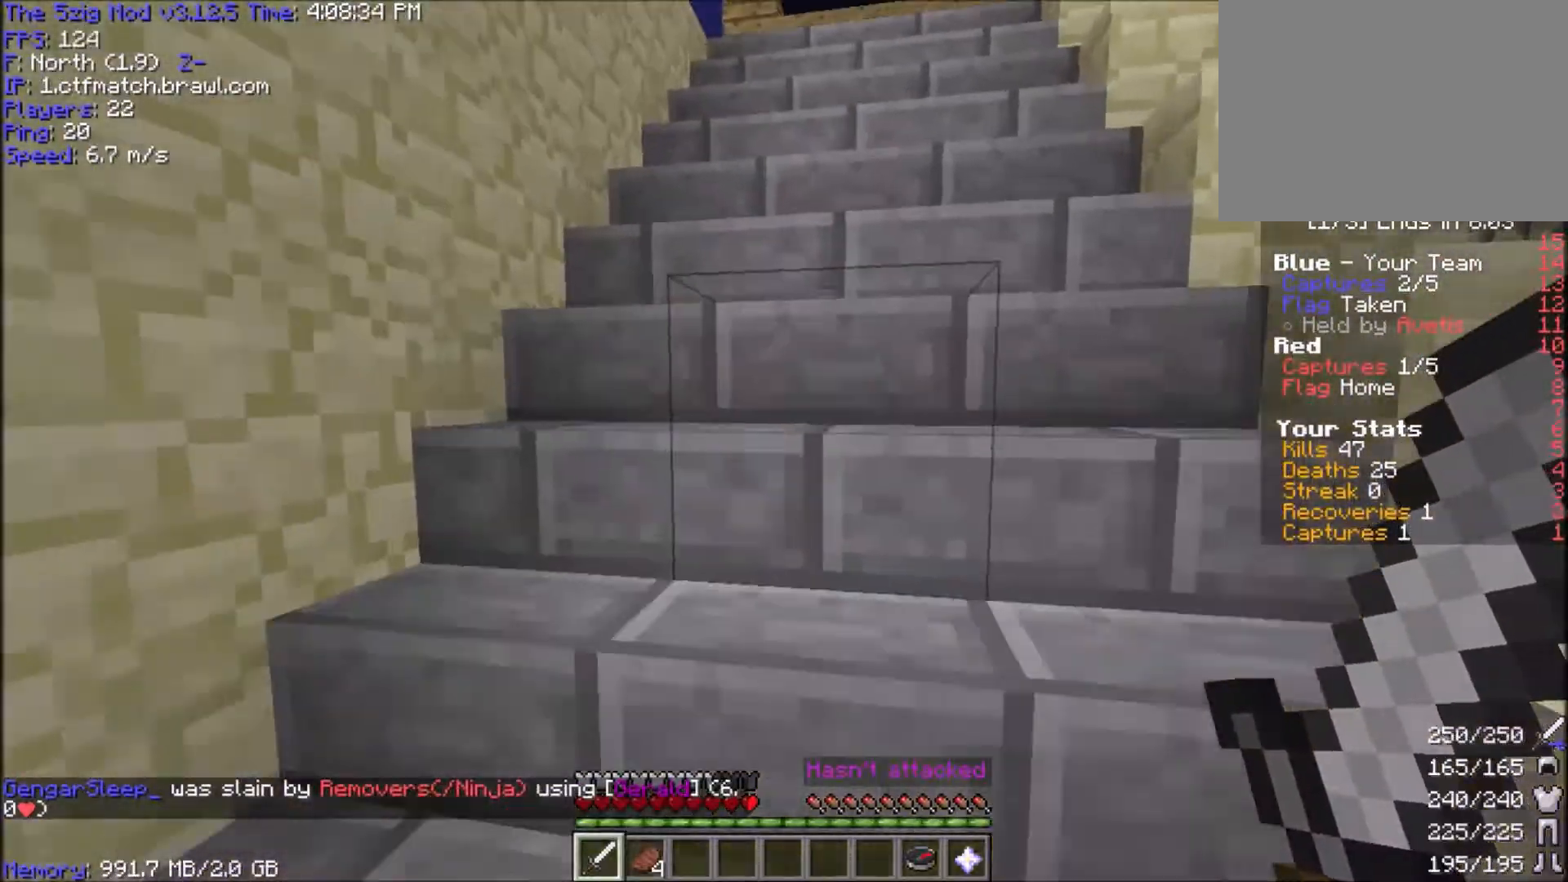
{"keys": ["space", "w"], "mouse": [], "events": [[67, "space", "up"], [133, "space", "down"], [267, "space", "up"], [300, "space", "down"]]}
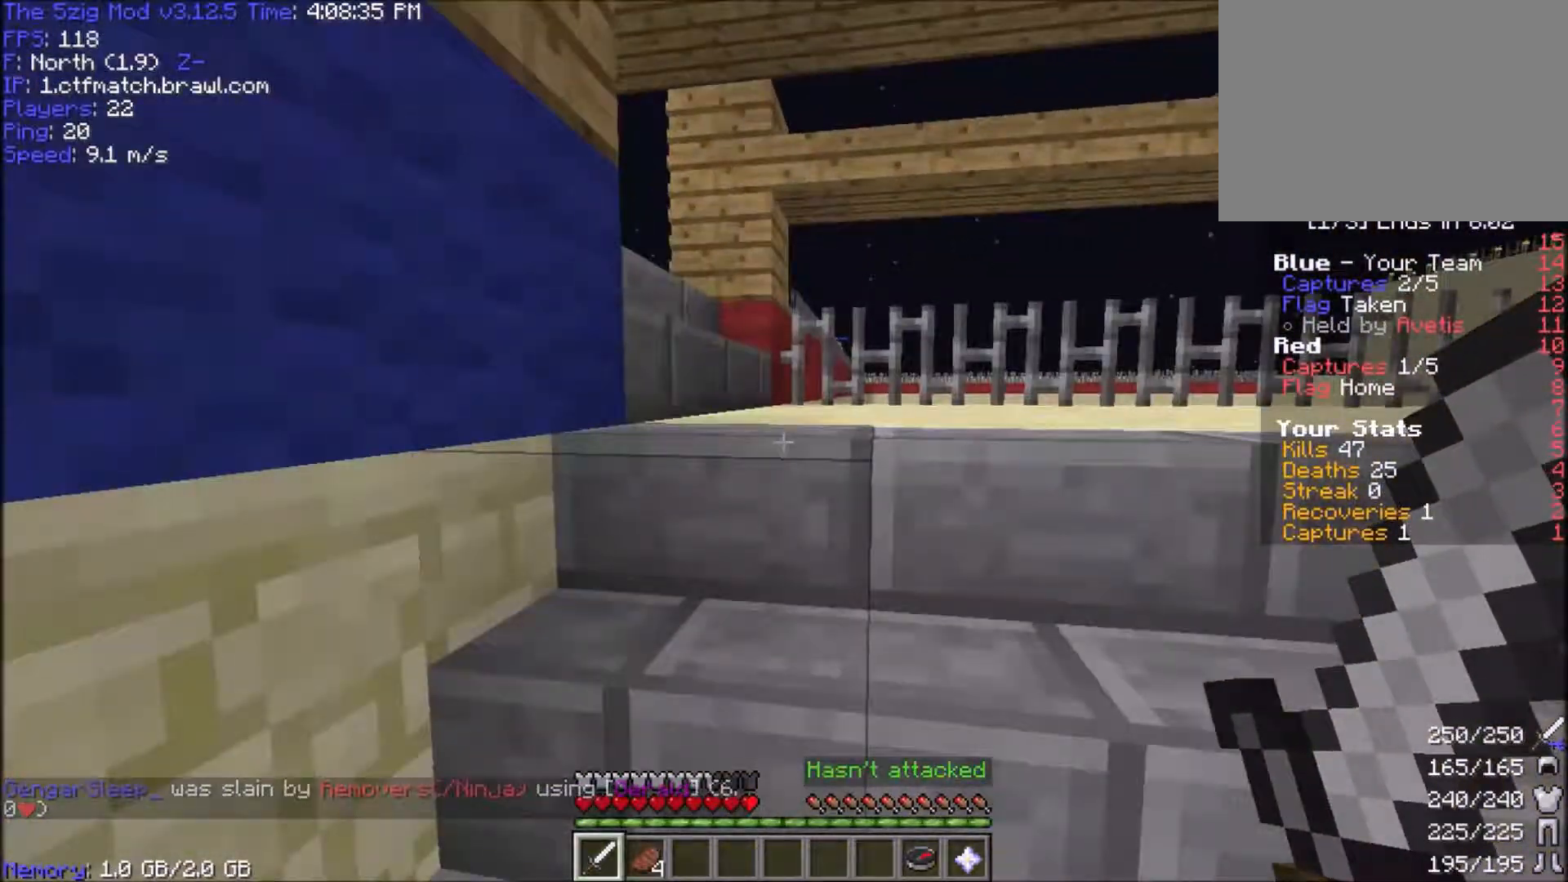
{"keys": ["a", "w"], "mouse": [], "events": [[34, "space", "up"], [267, "a", "down"]]}
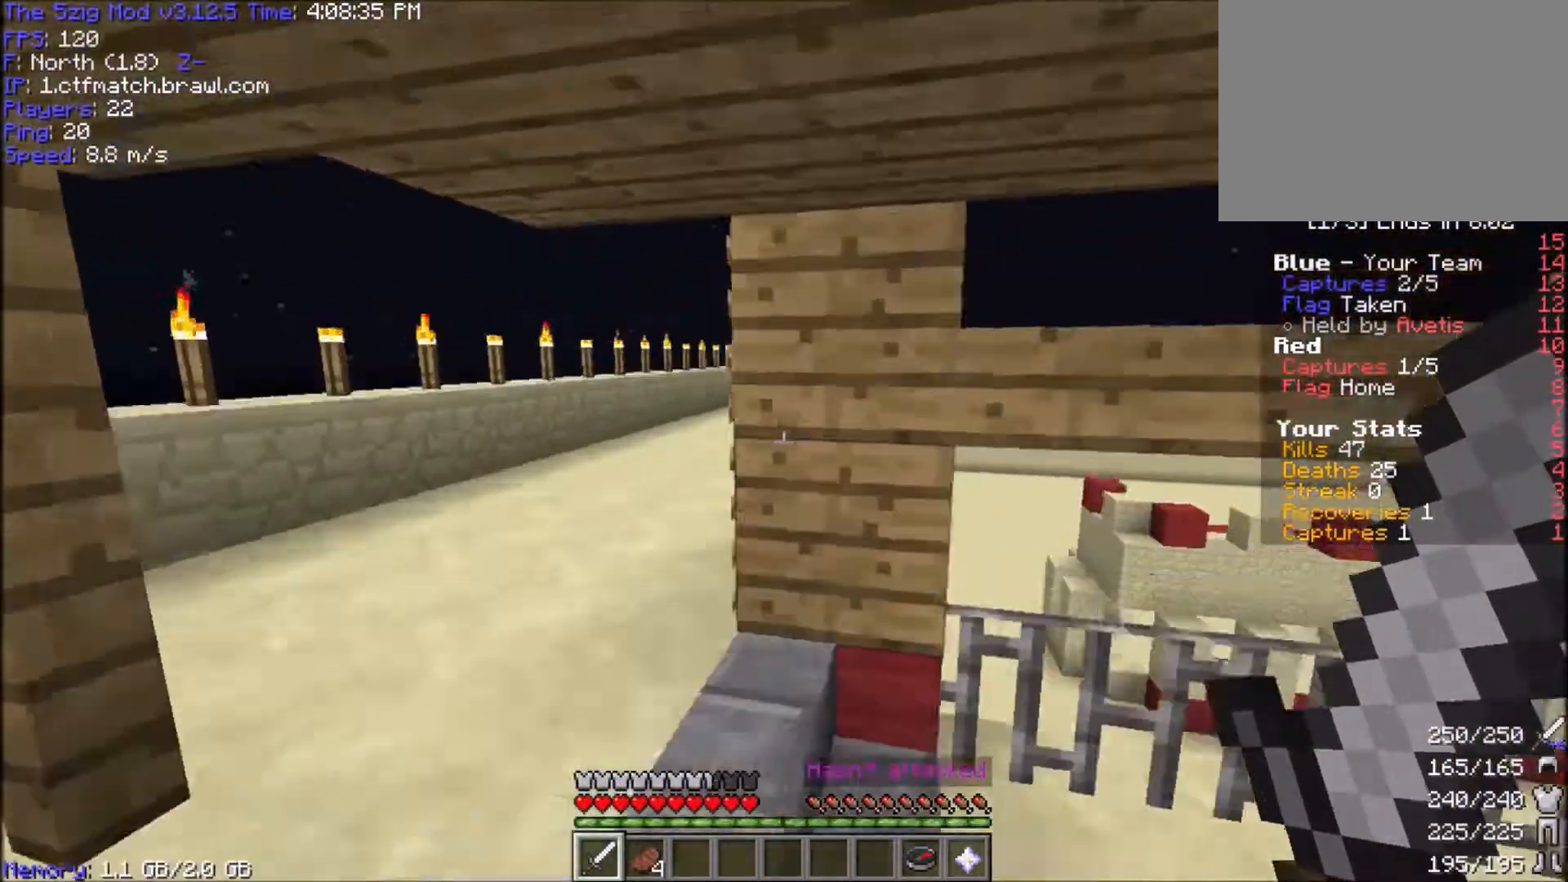
{"keys": ["a", "w"], "mouse": [], "events": [[33, "space", "down"], [500, "space", "up"]]}
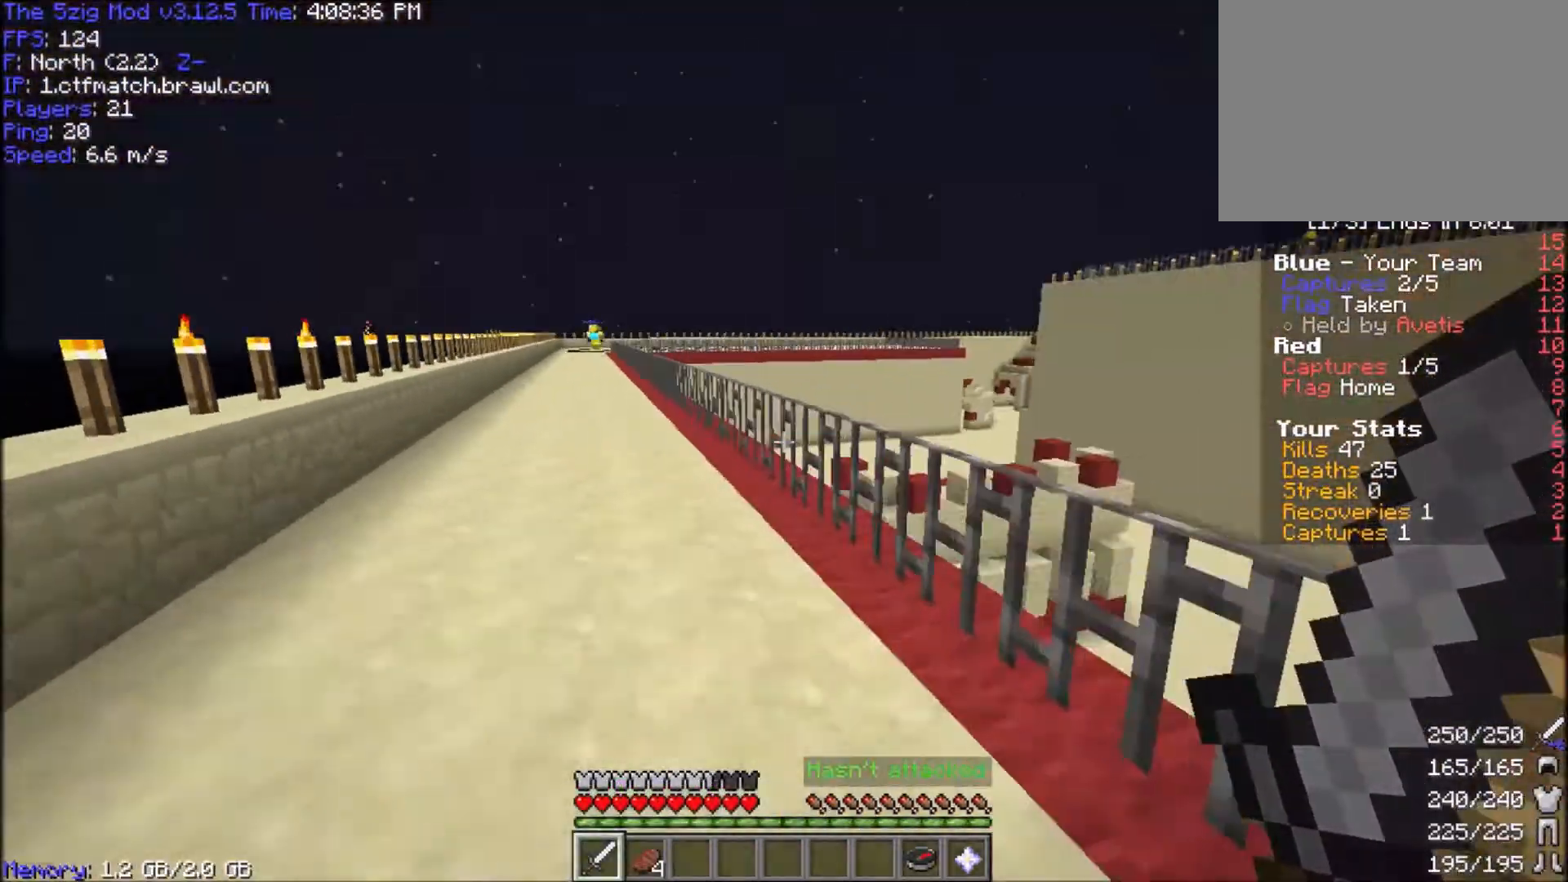
{"keys": ["a", "space", "w"], "mouse": [], "events": [[100, "space", "down"], [201, "a", "up"], [468, "a", "down"]]}
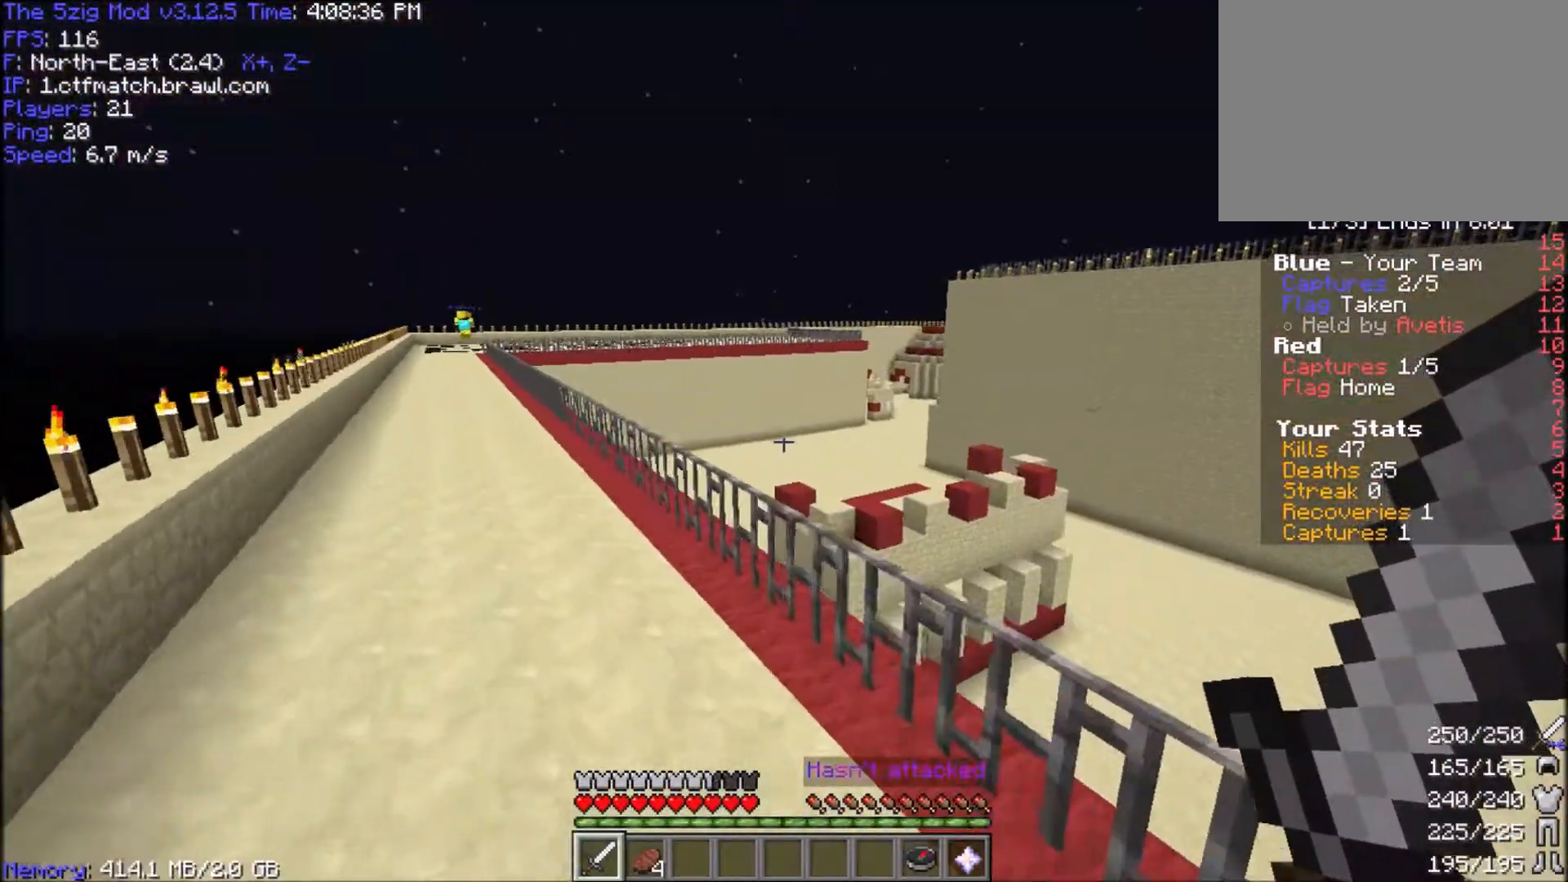
{"keys": ["a", "space", "w"], "mouse": [], "events": []}